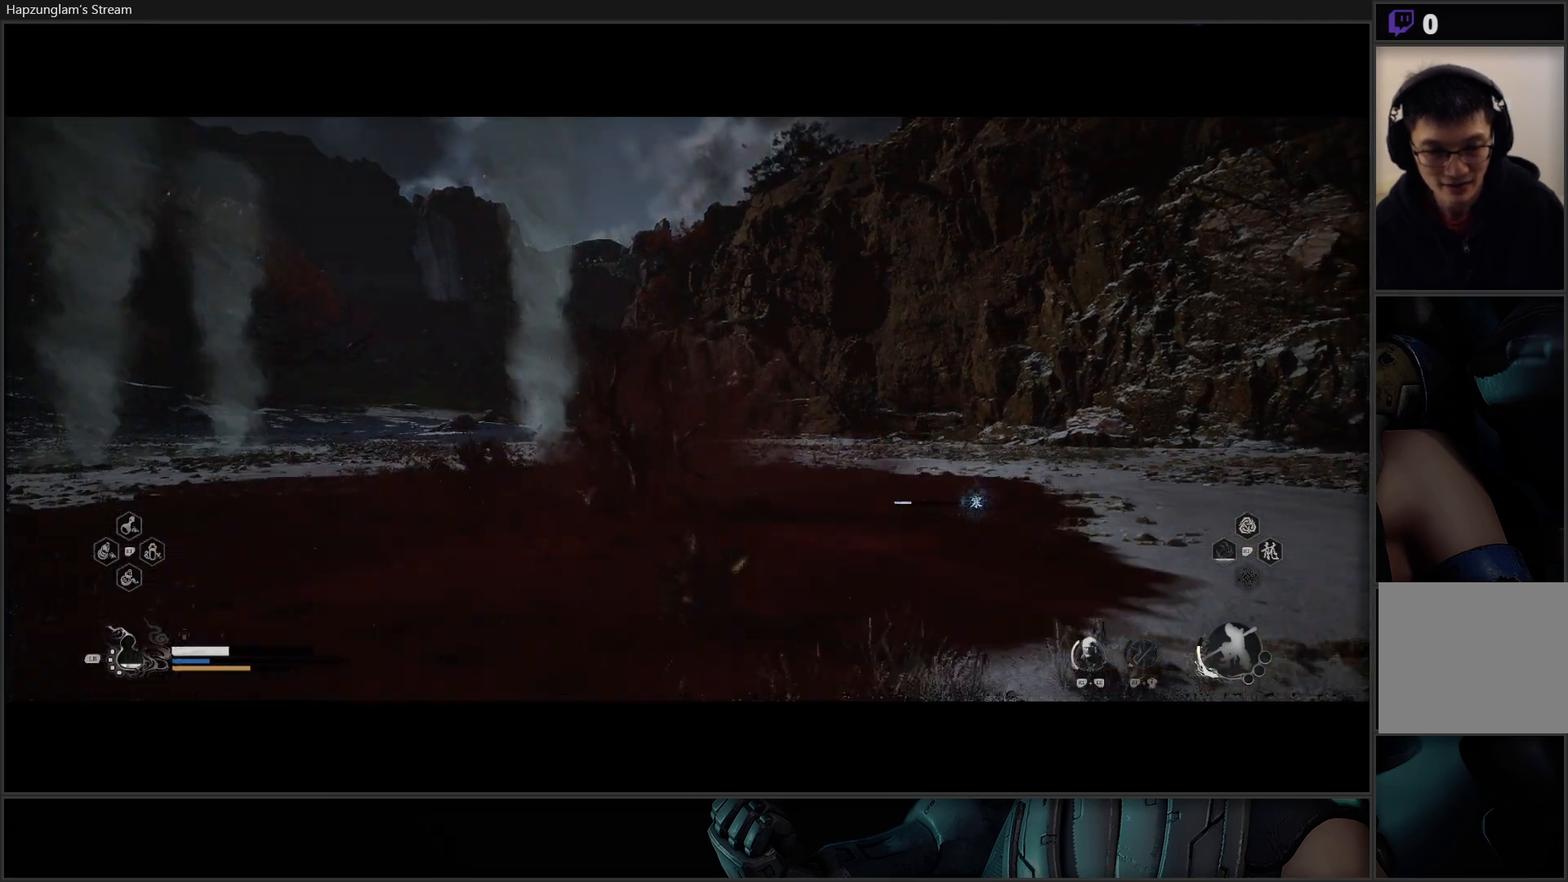
Gameplay with a controller (Xbox layout); each line is a JSON object with the inputs held at the frame after it. "events" lists button and stick changes between this image and that frame as [ms after this image, input, new state], when the widget could be followed in between.
{"buttons": [], "left_stick": "down", "right_stick": "center", "events": [[50, "B", "down"], [184, "B", "up"]]}
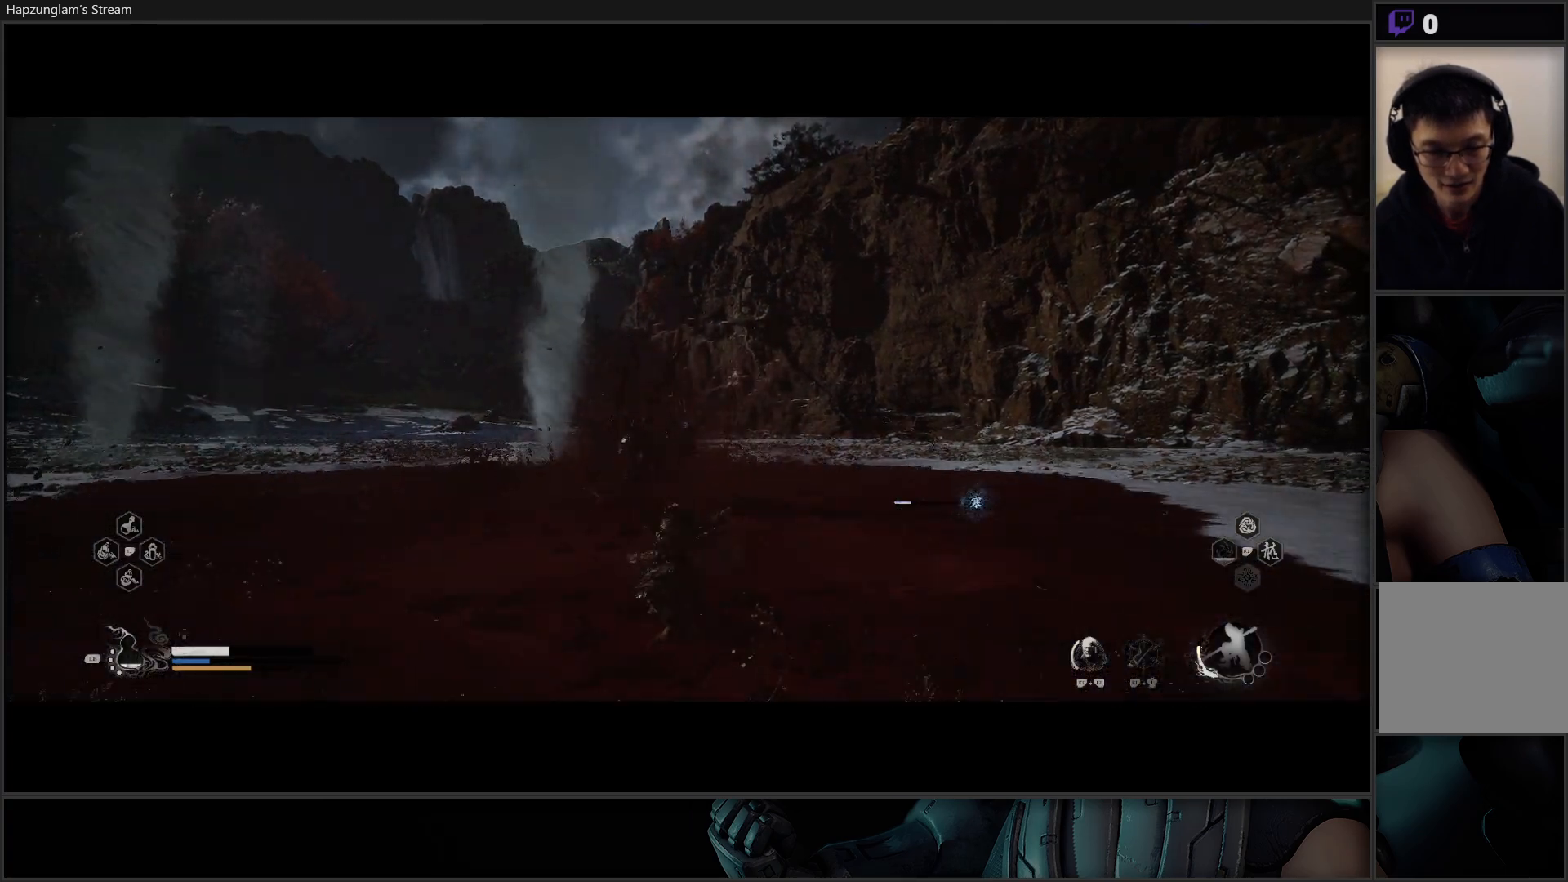
{"buttons": [], "left_stick": "down-right", "right_stick": "center", "events": [[150, "left_stick", "down-right"], [317, "L1", "down"], [433, "L1", "up"]]}
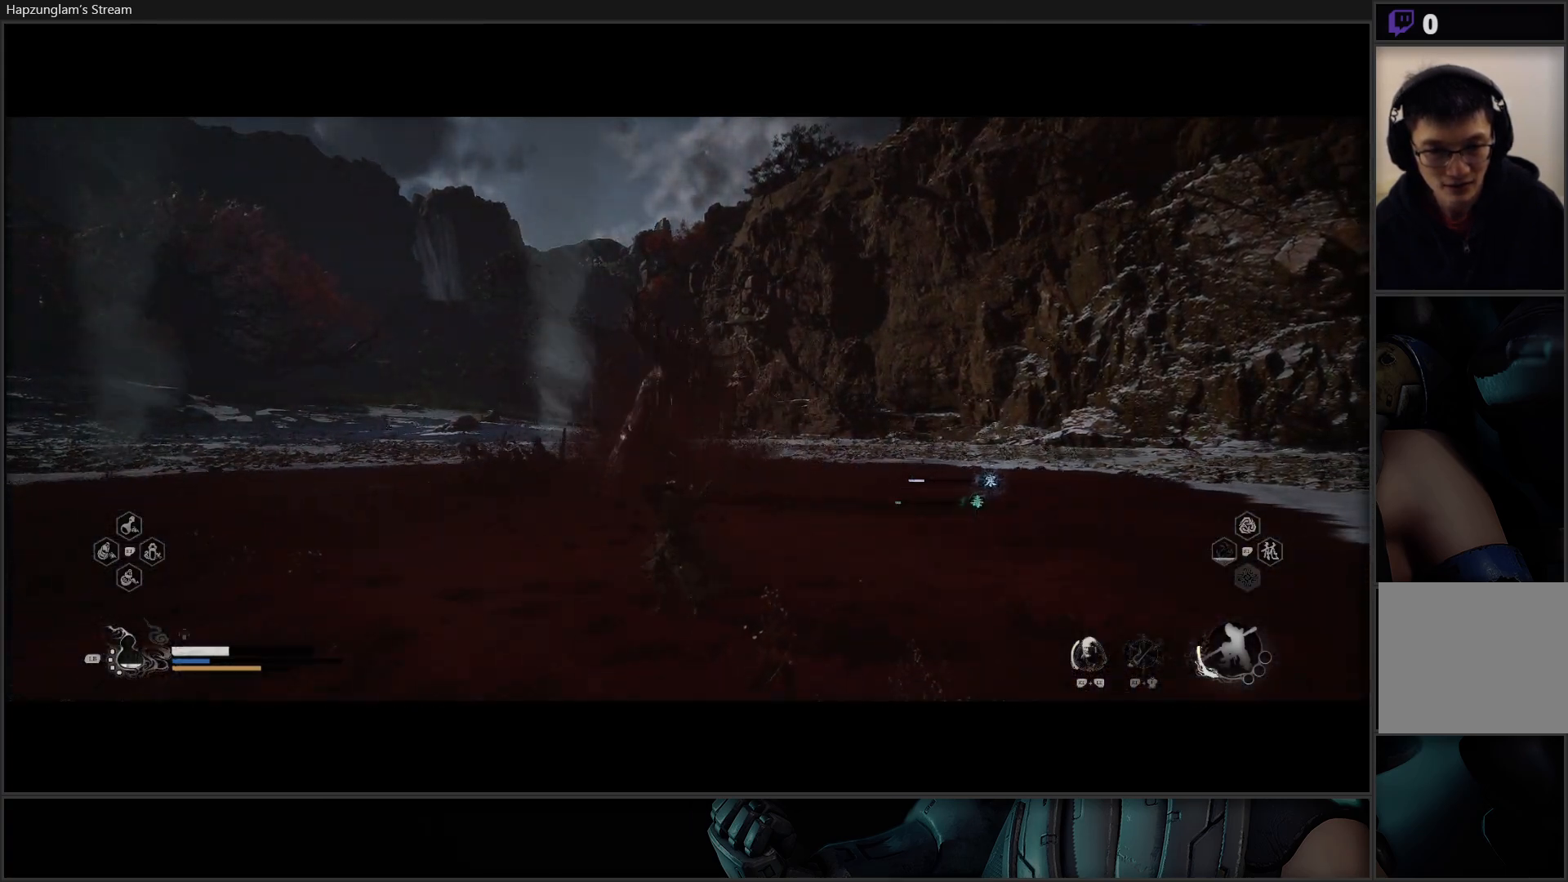
{"buttons": [], "left_stick": "down-right", "right_stick": "center", "events": []}
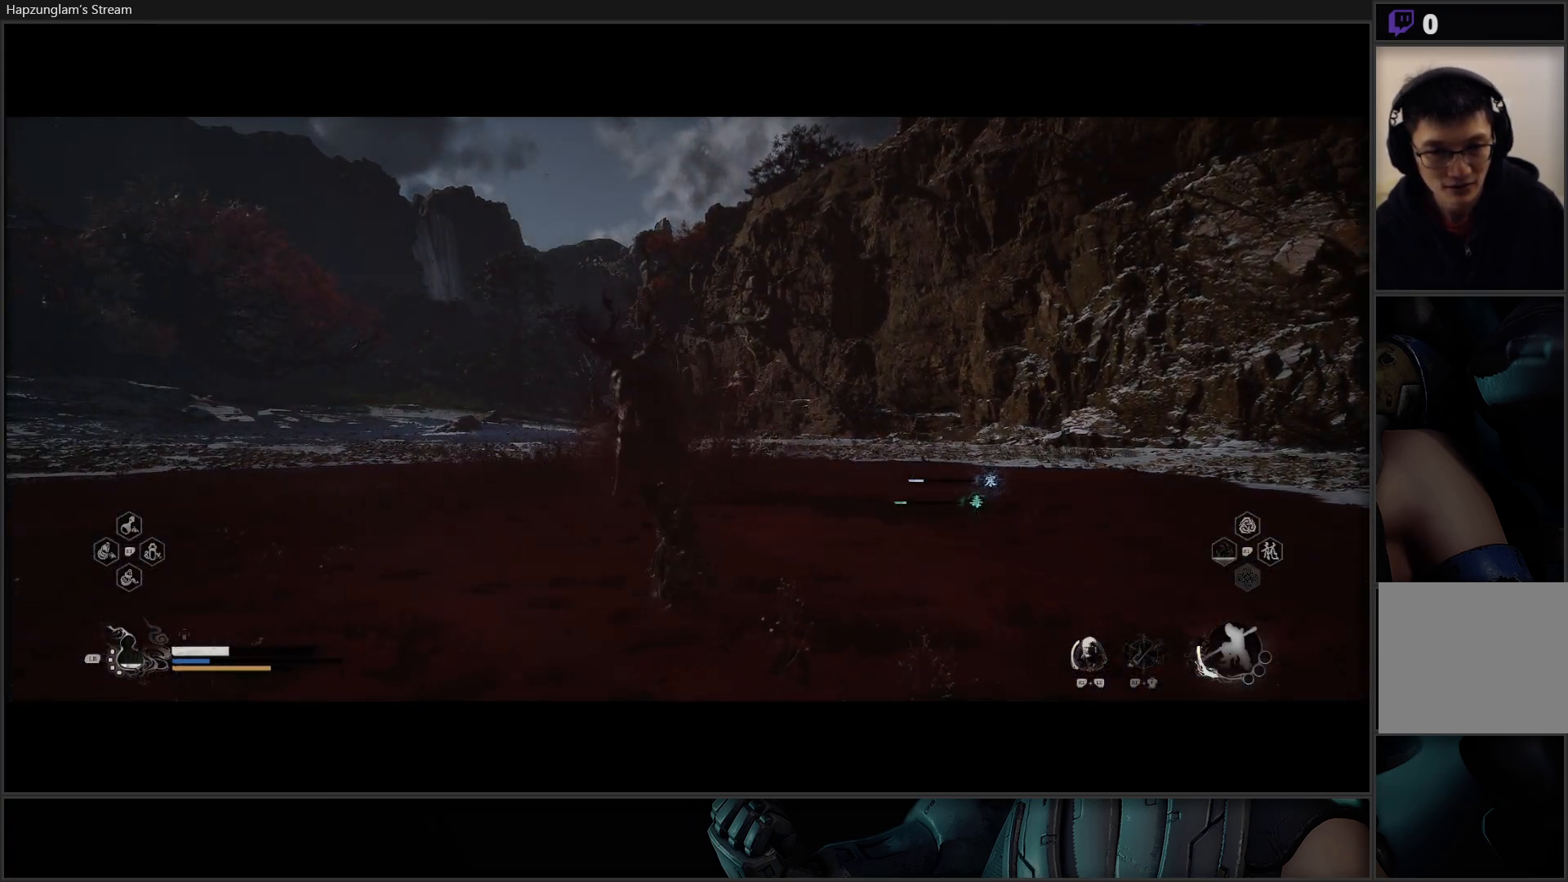
{"buttons": [], "left_stick": "down", "right_stick": "center", "events": [[16, "left_stick", "down"]]}
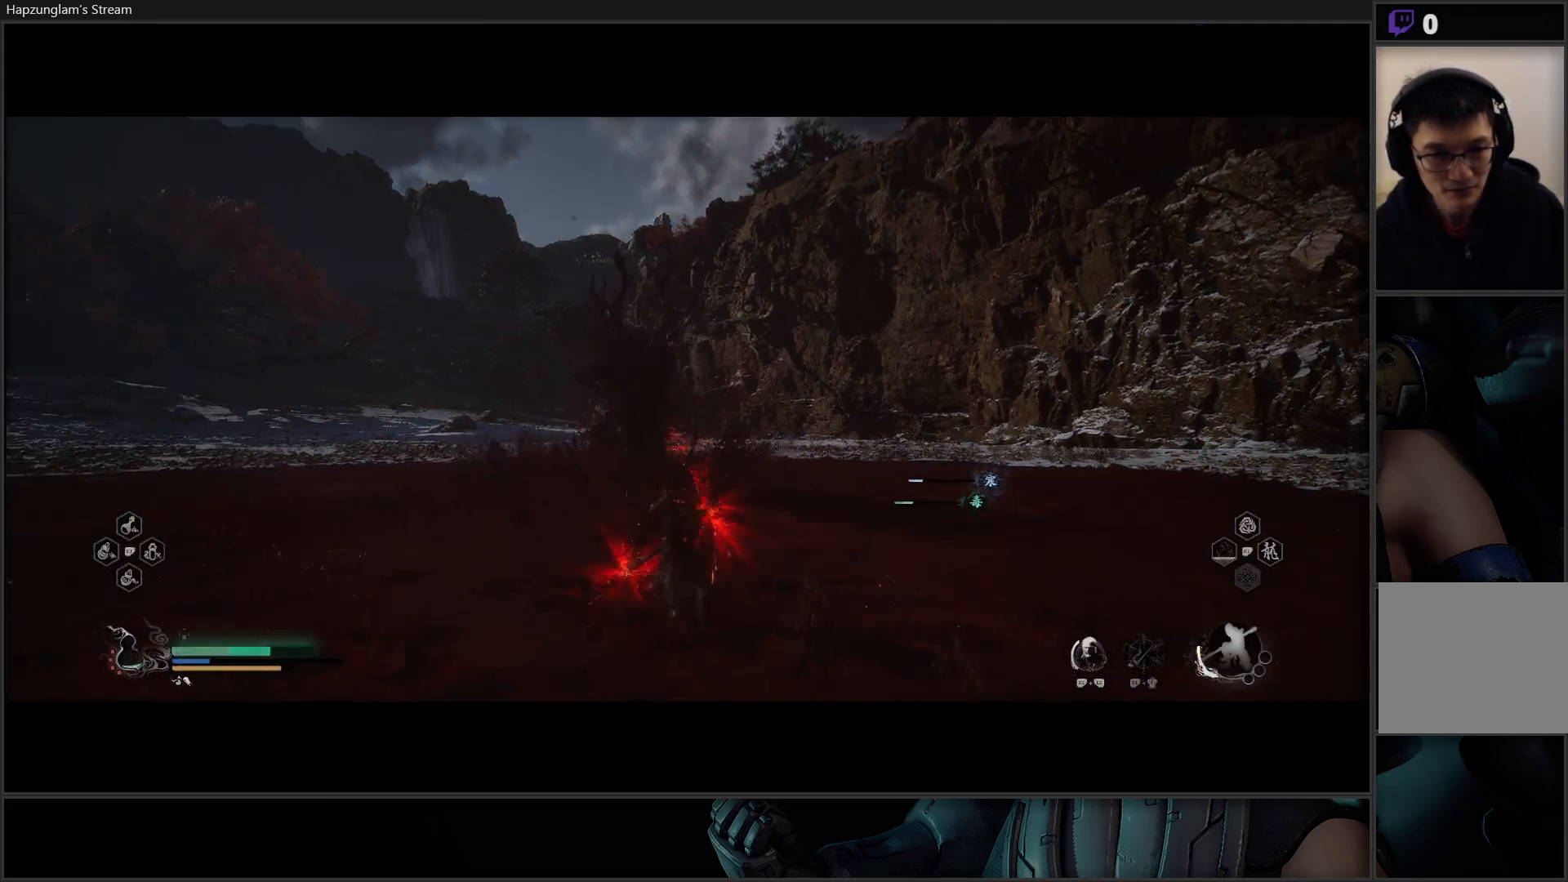
{"buttons": [], "left_stick": "down", "right_stick": "center", "events": []}
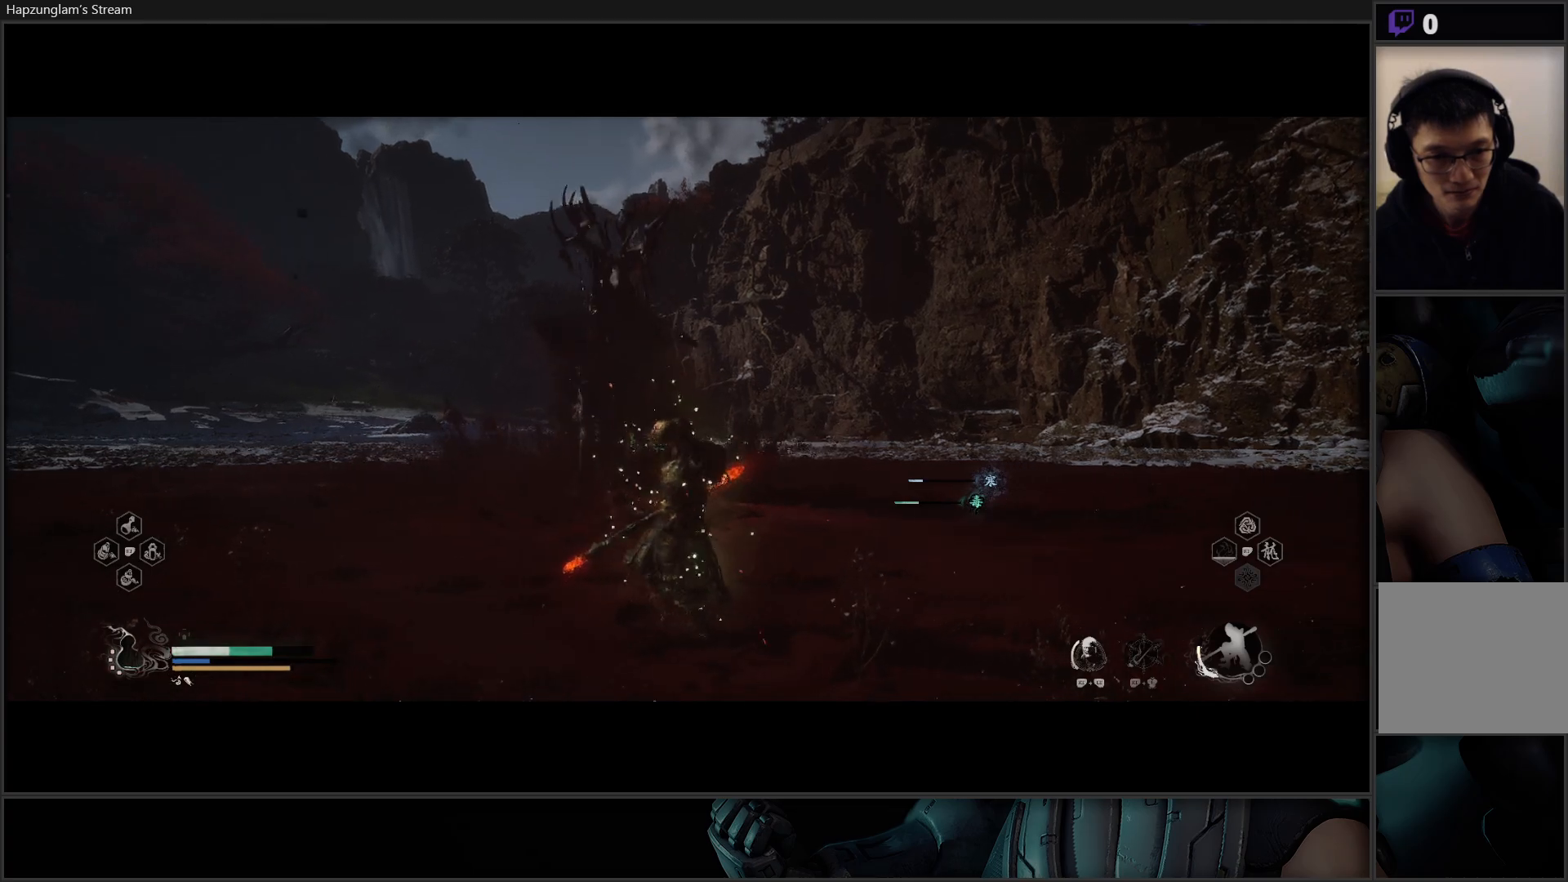
{"buttons": [], "left_stick": "down", "right_stick": "center", "events": []}
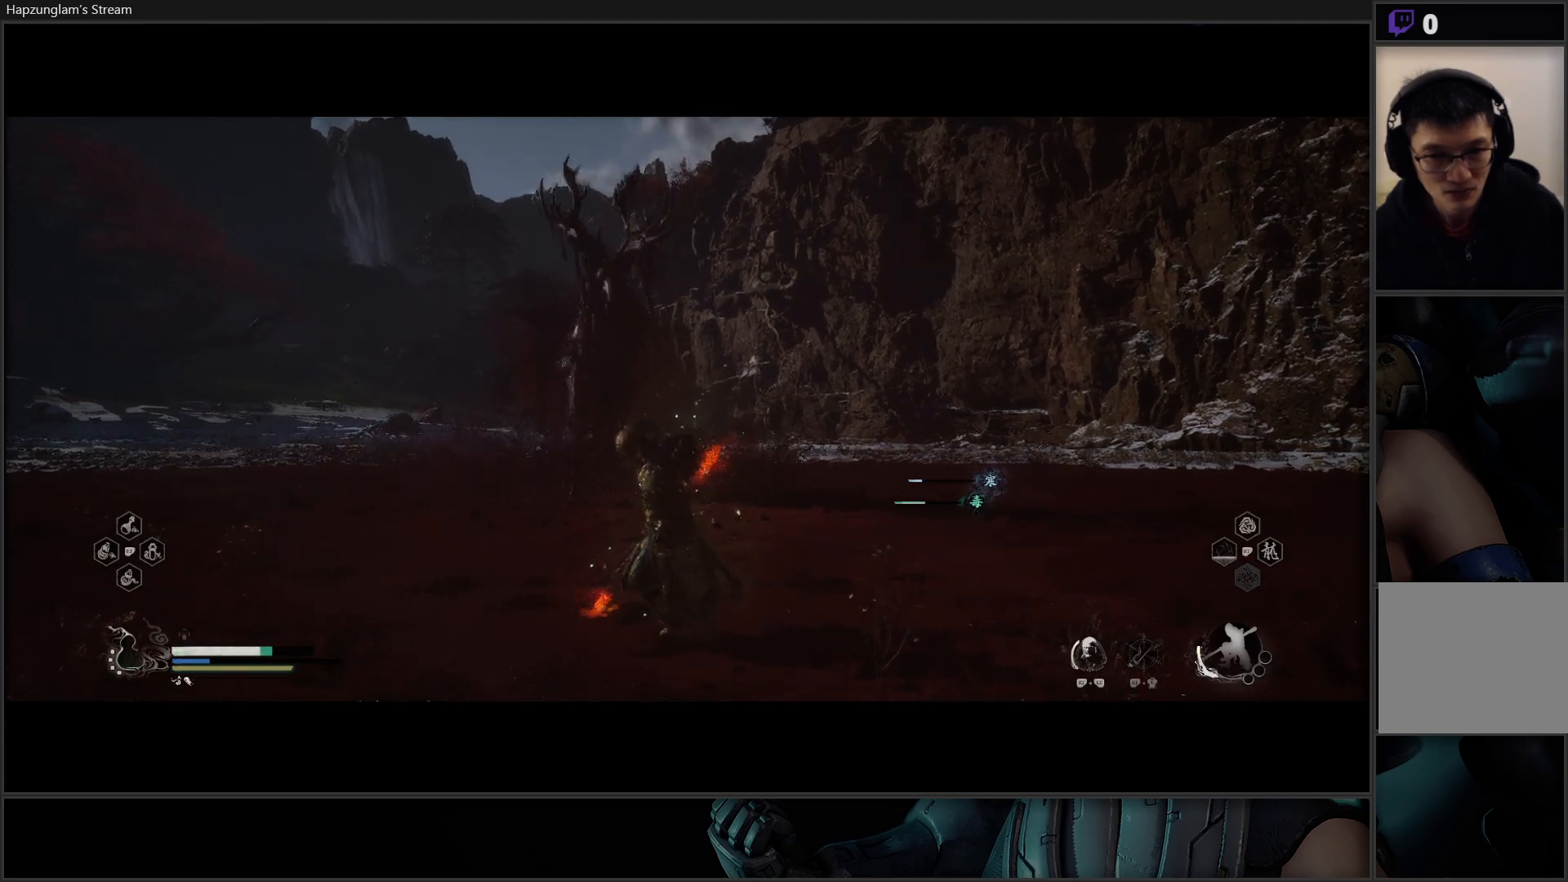
{"buttons": [], "left_stick": "down", "right_stick": "center", "events": []}
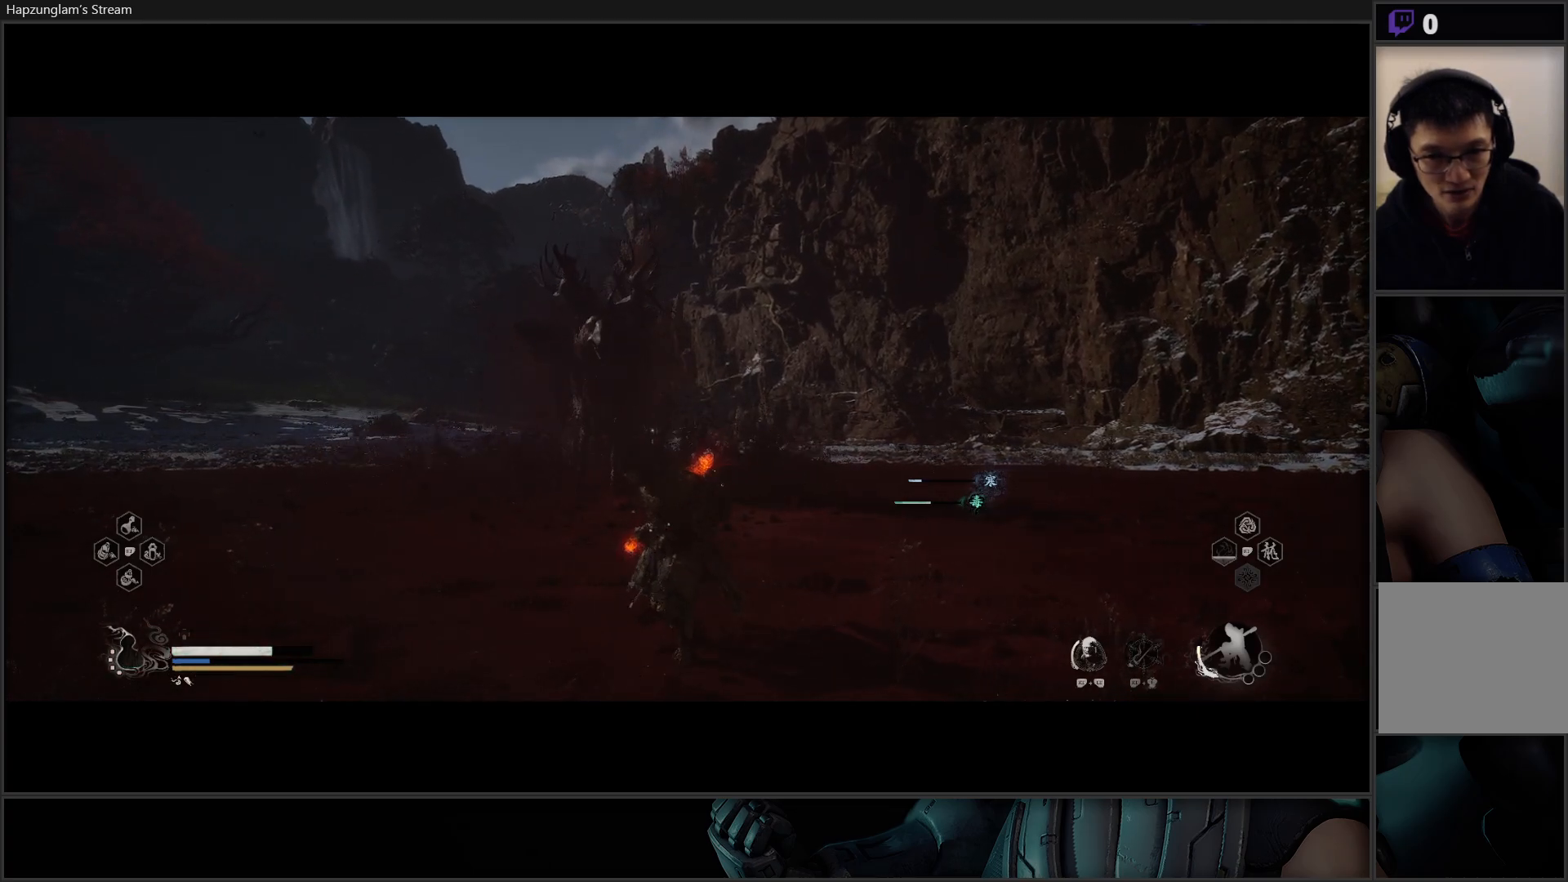
{"buttons": [], "left_stick": "down", "right_stick": "center", "events": []}
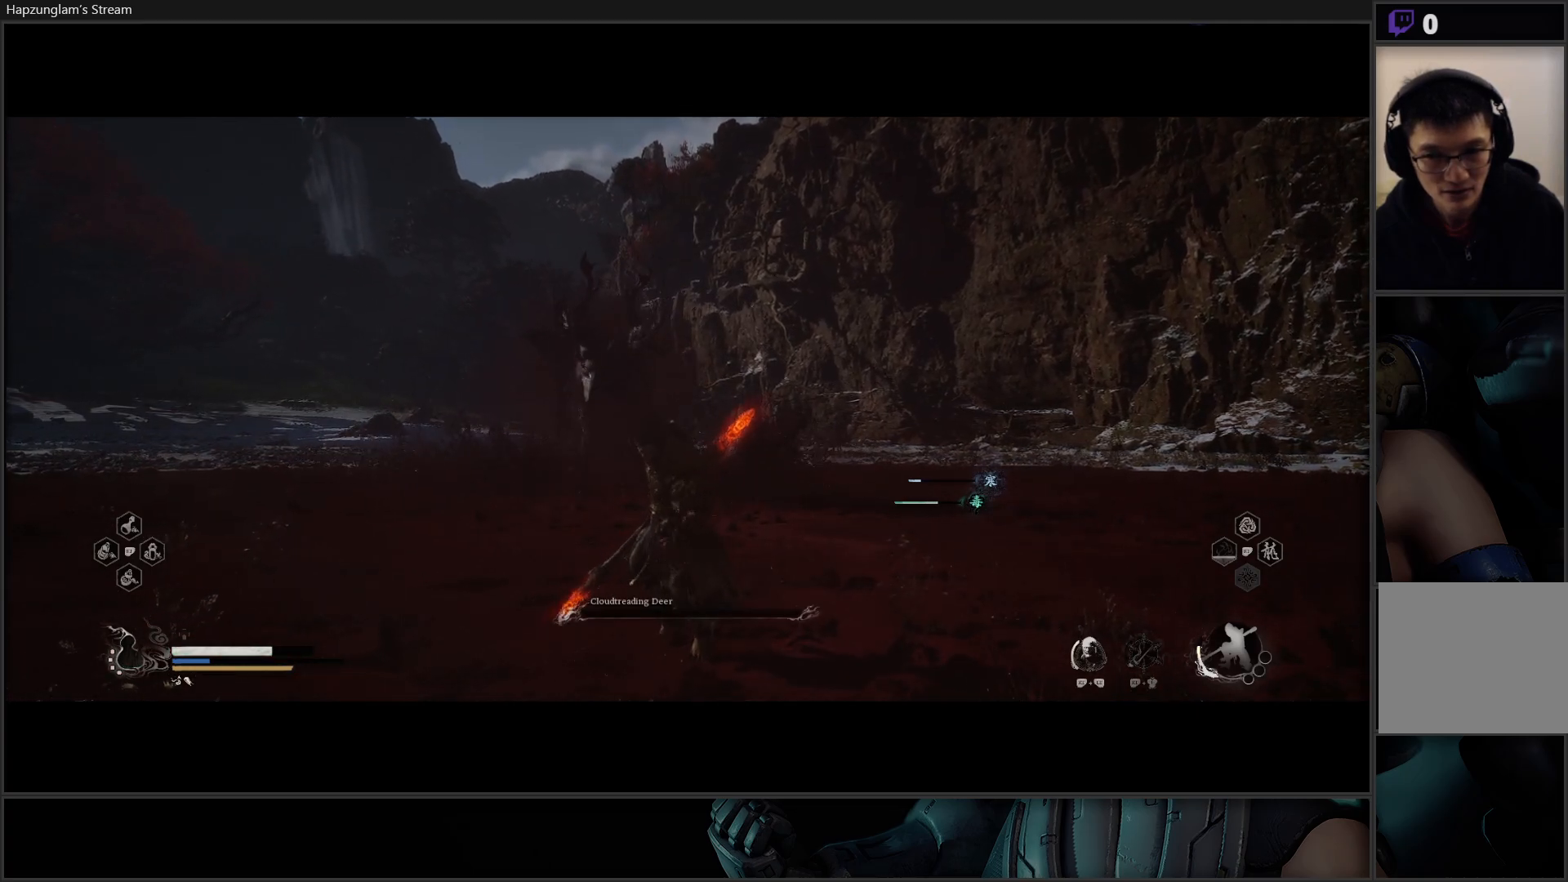
{"buttons": [], "left_stick": "down", "right_stick": "center", "events": []}
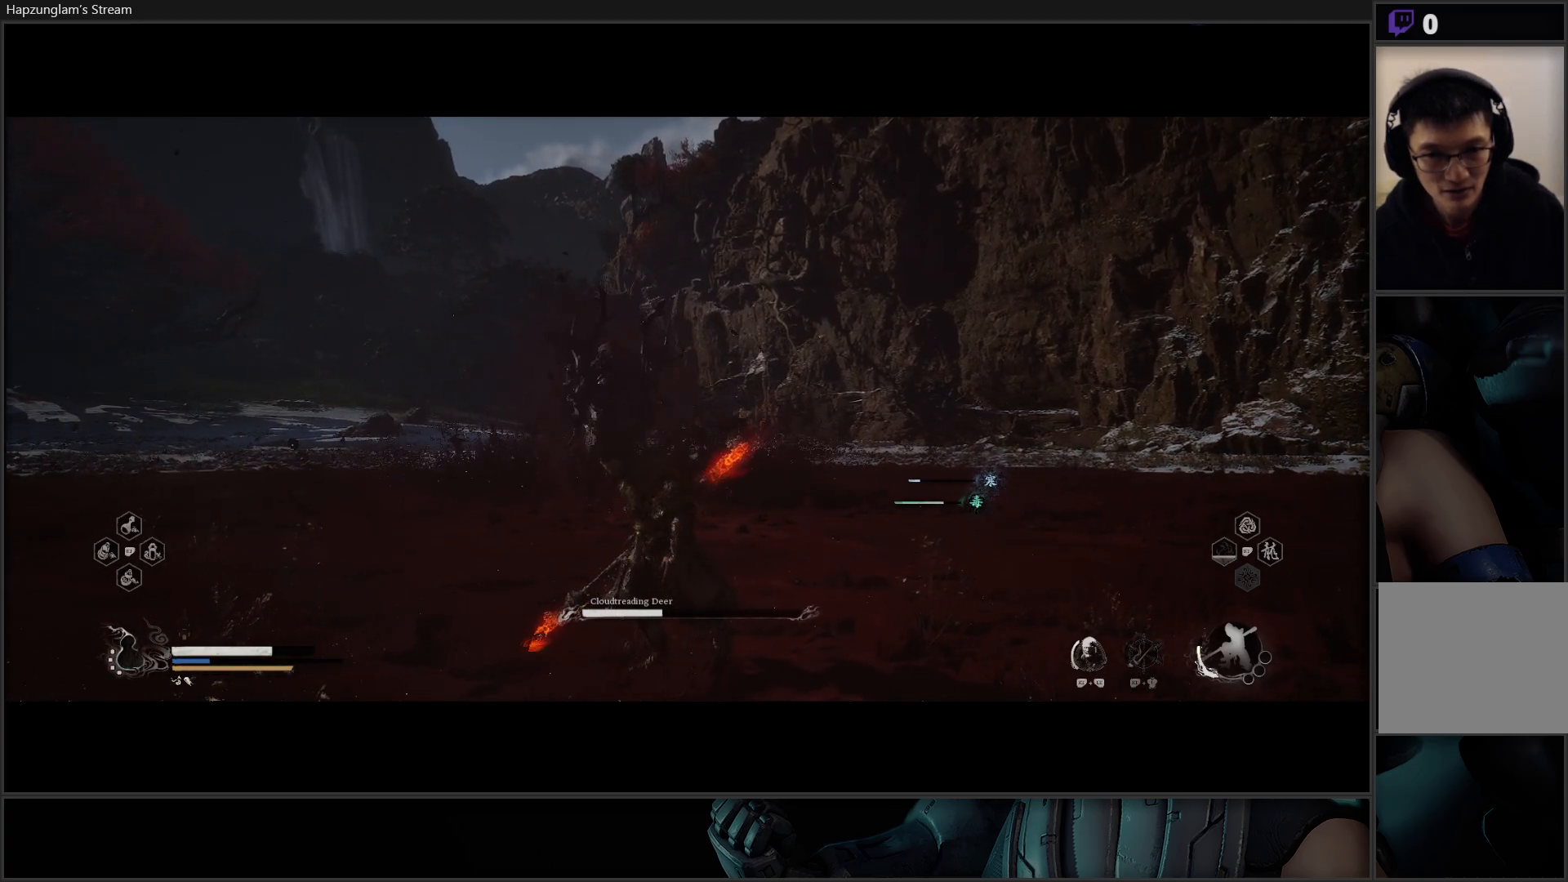
{"buttons": [], "left_stick": "down", "right_stick": "center", "events": []}
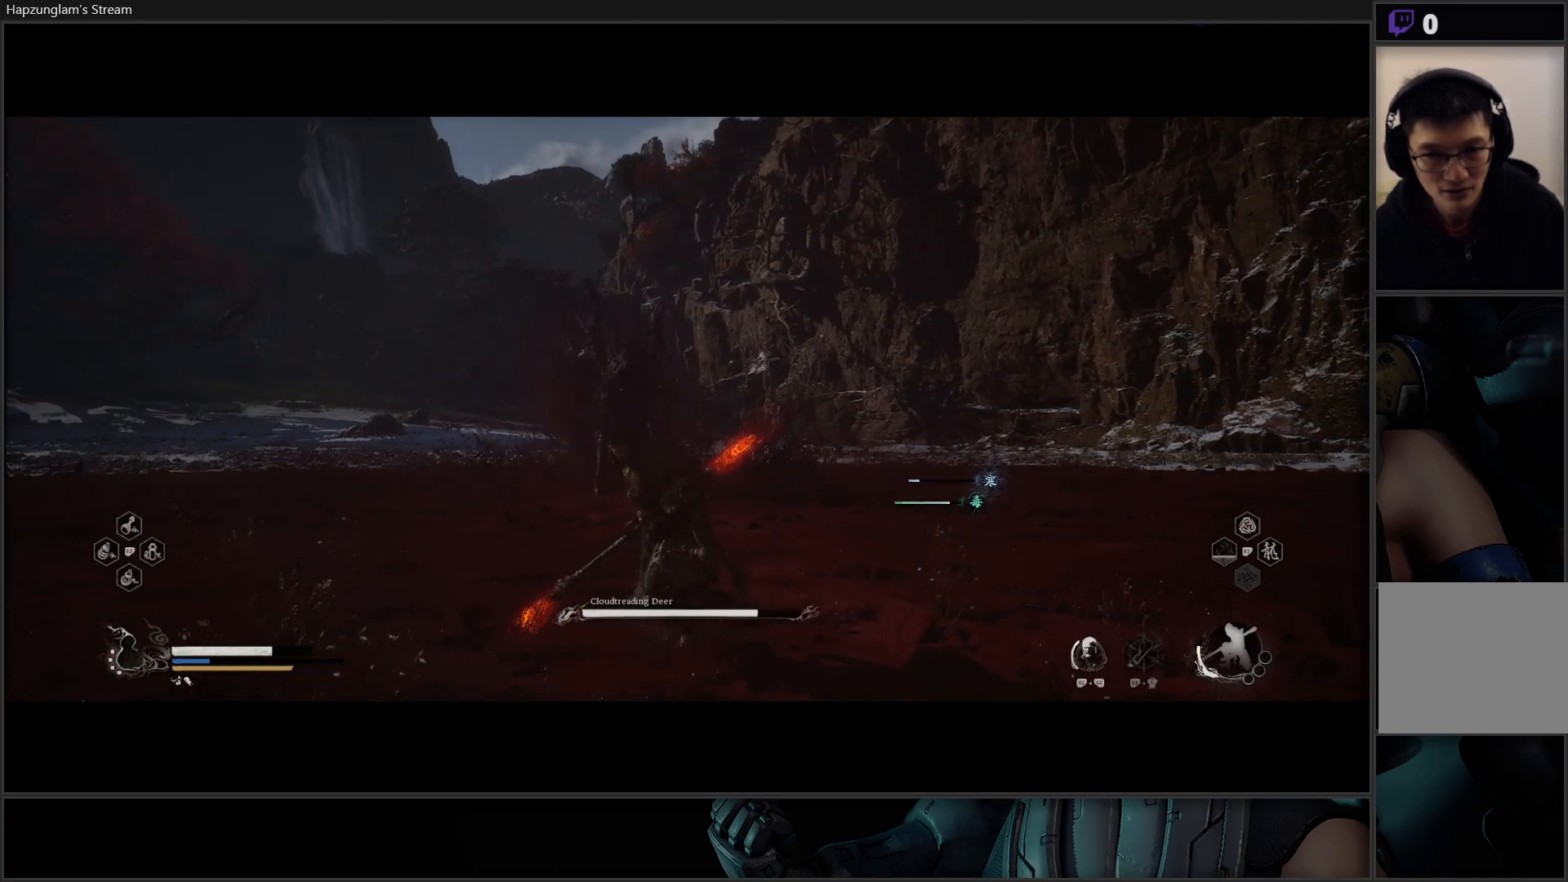
{"buttons": ["R2"], "left_stick": "down-left", "right_stick": "center", "events": [[300, "left_stick", "down-left"], [317, "R2", "down"]]}
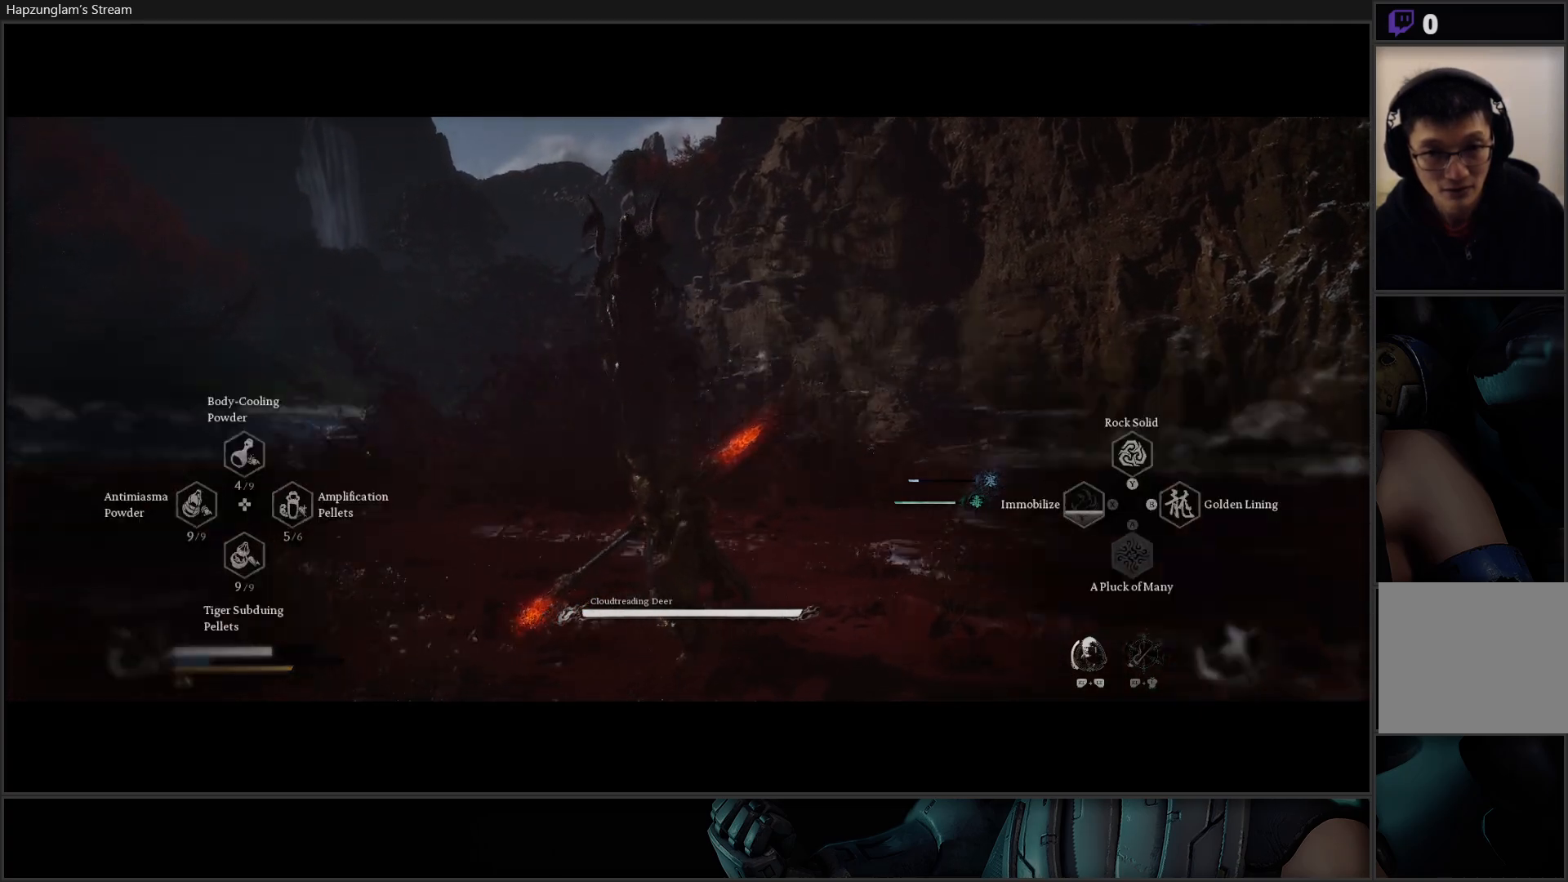
{"buttons": ["B"], "left_stick": "down-left", "right_stick": "center", "events": [[66, "R2", "up"], [317, "B", "down"], [450, "B", "up"], [500, "B", "down"]]}
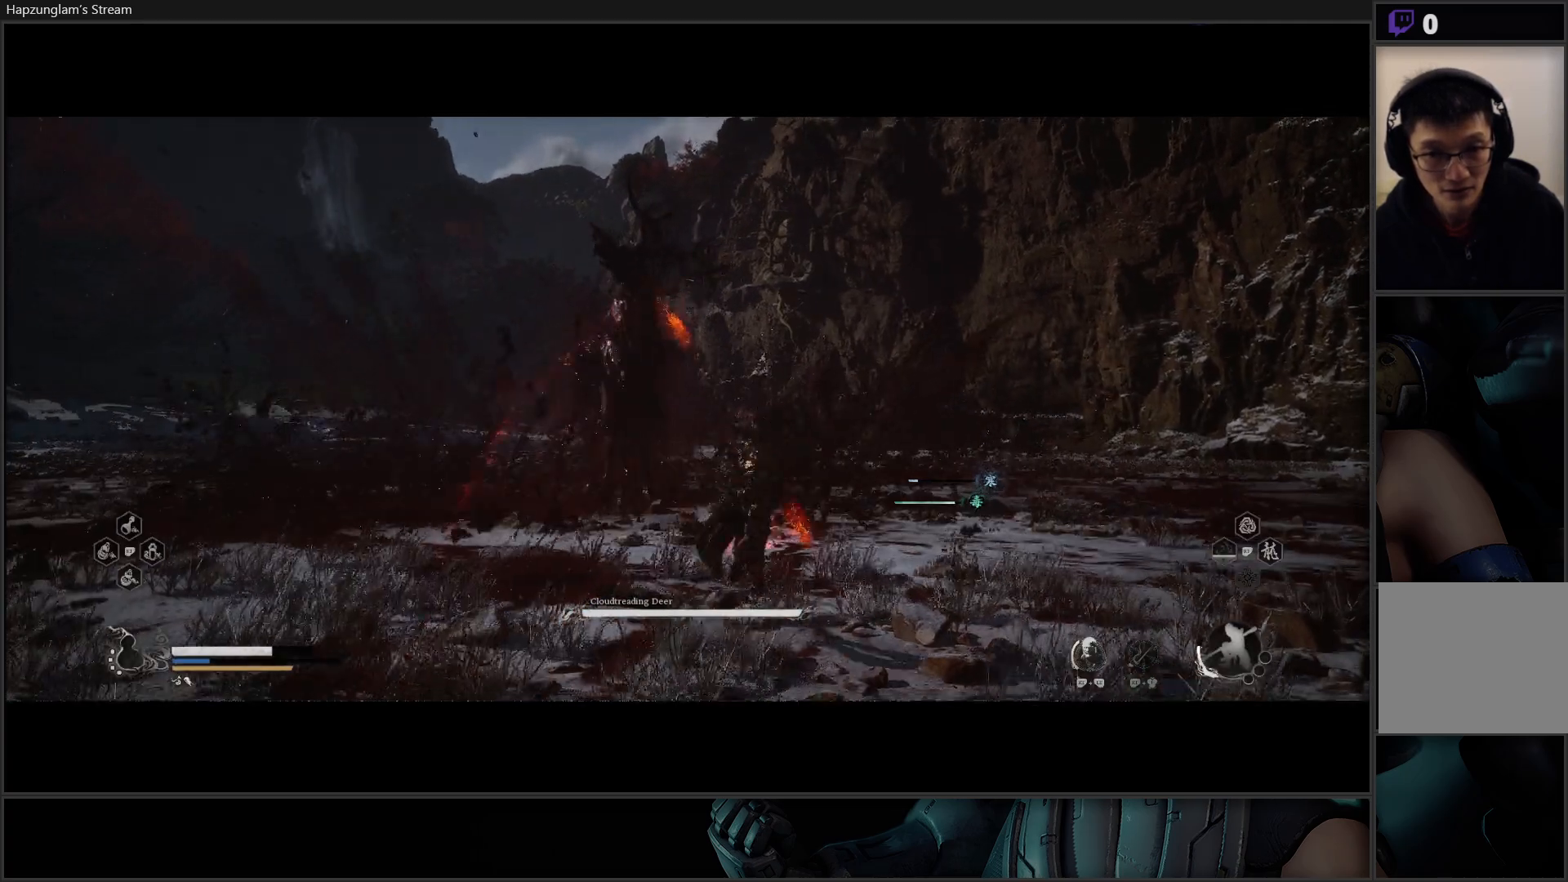
{"buttons": [], "left_stick": "down-left", "right_stick": "center", "events": [[134, "B", "up"]]}
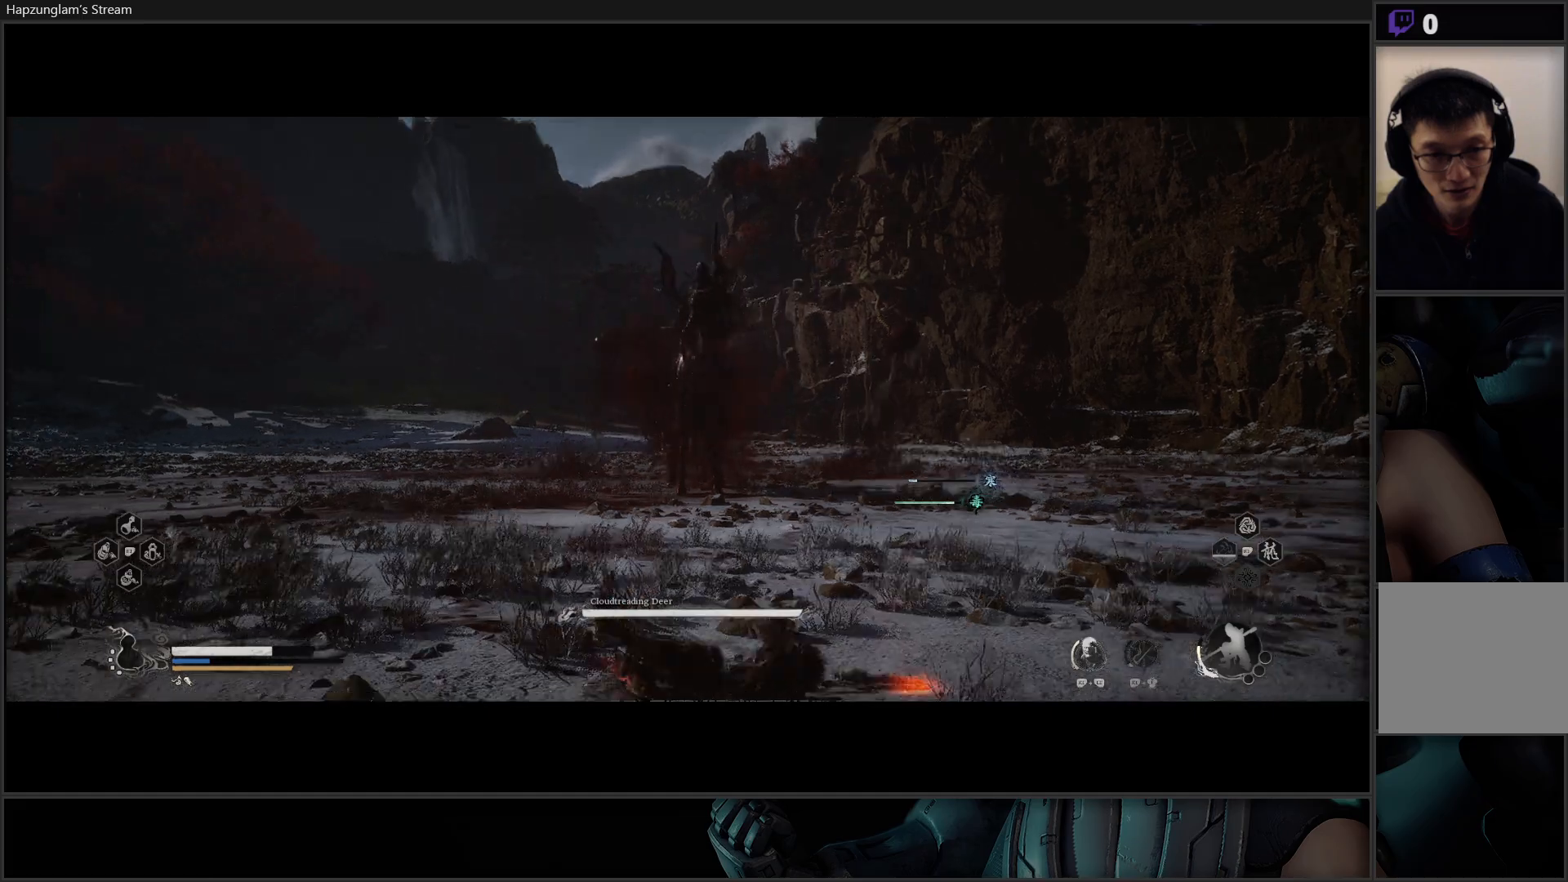
{"buttons": [], "left_stick": "down-left", "right_stick": "center", "events": [[16, "B", "down"], [133, "B", "up"], [183, "B", "down"], [266, "B", "up"], [350, "B", "down"], [417, "B", "up"]]}
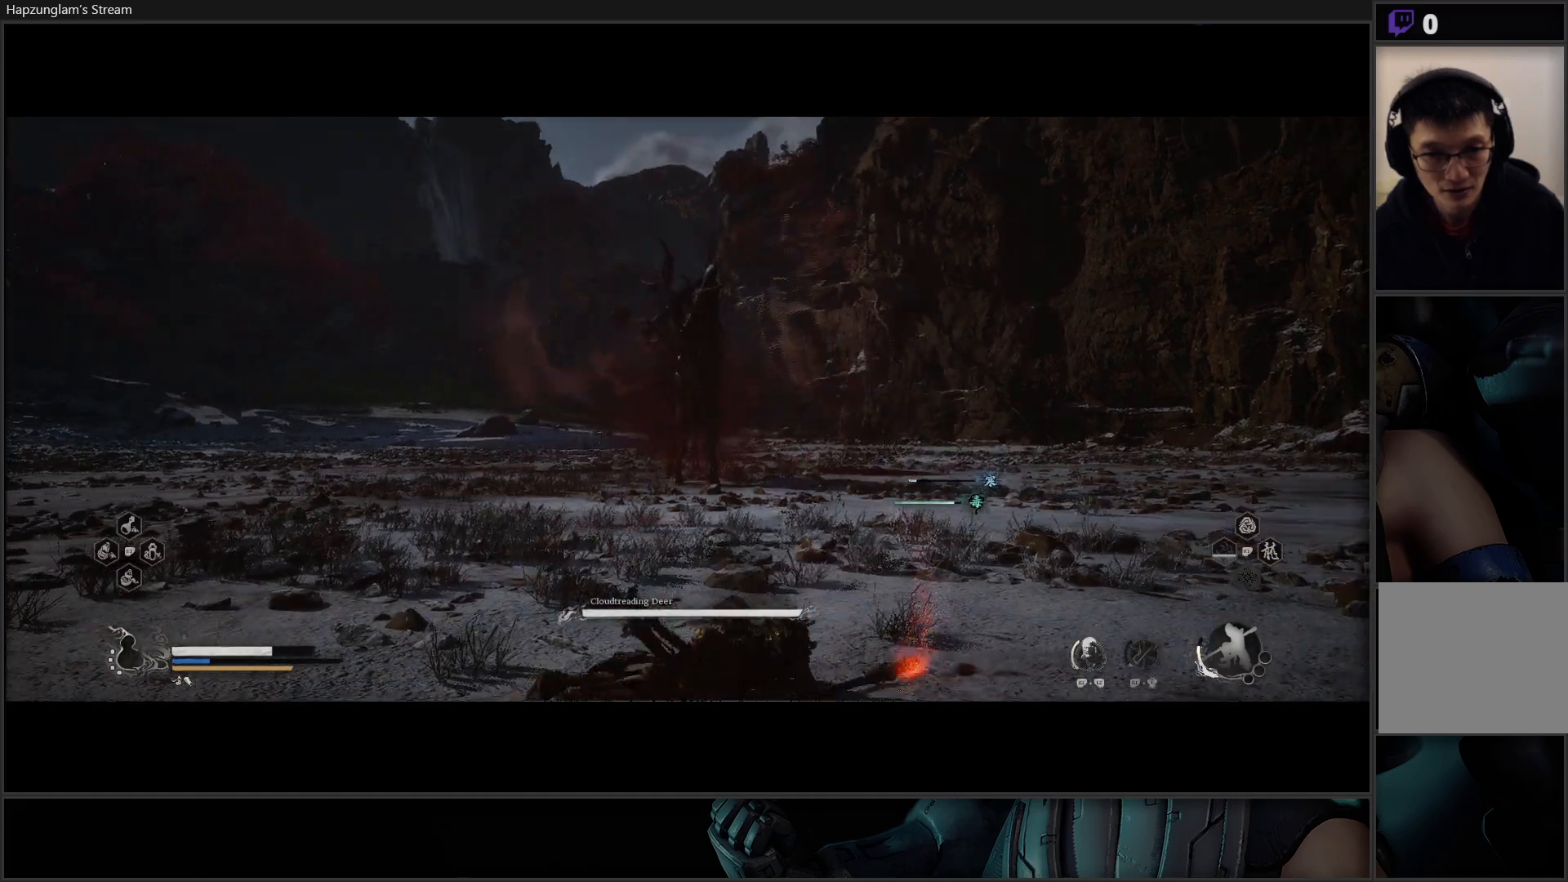
{"buttons": [], "left_stick": "down-left", "right_stick": "center", "events": [[17, "B", "down"], [100, "B", "up"]]}
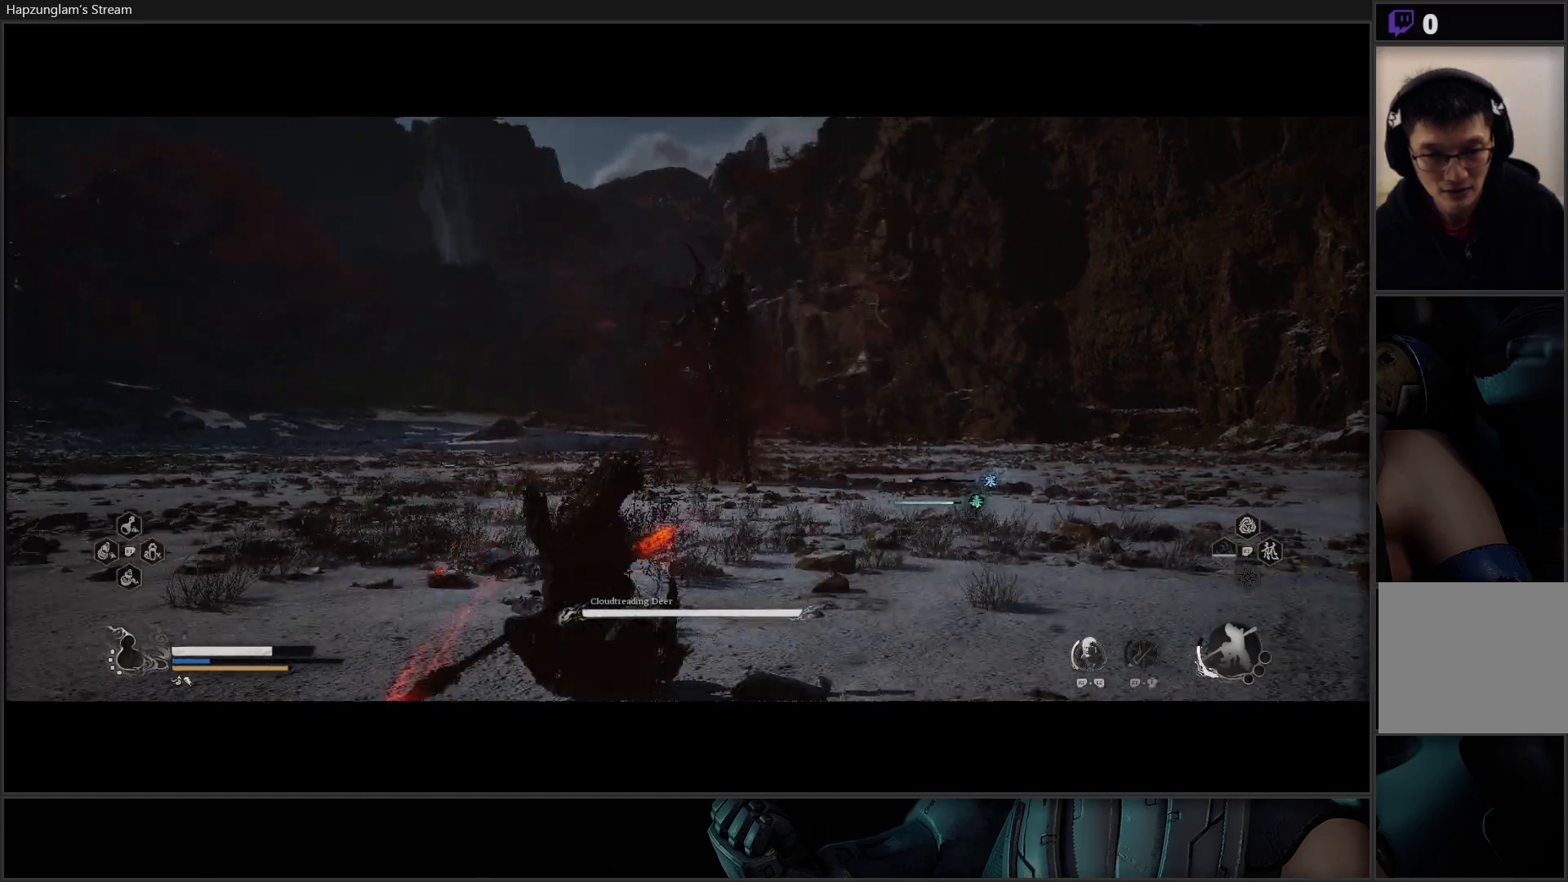
{"buttons": [], "left_stick": "left", "right_stick": "center", "events": [[16, "left_stick", "left"]]}
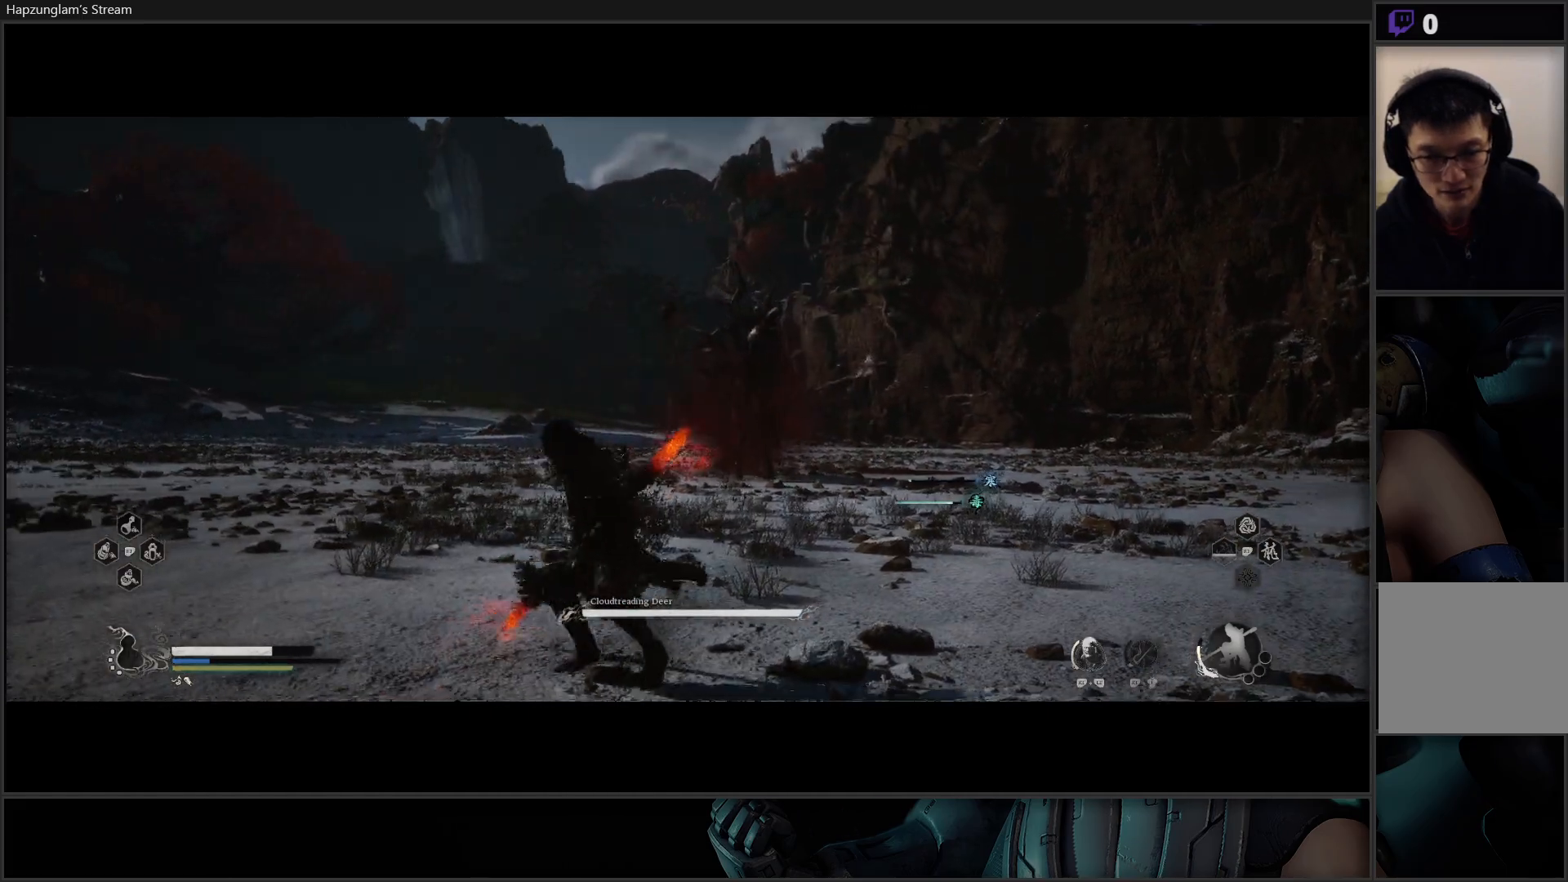
{"buttons": [], "left_stick": "left", "right_stick": "center", "events": []}
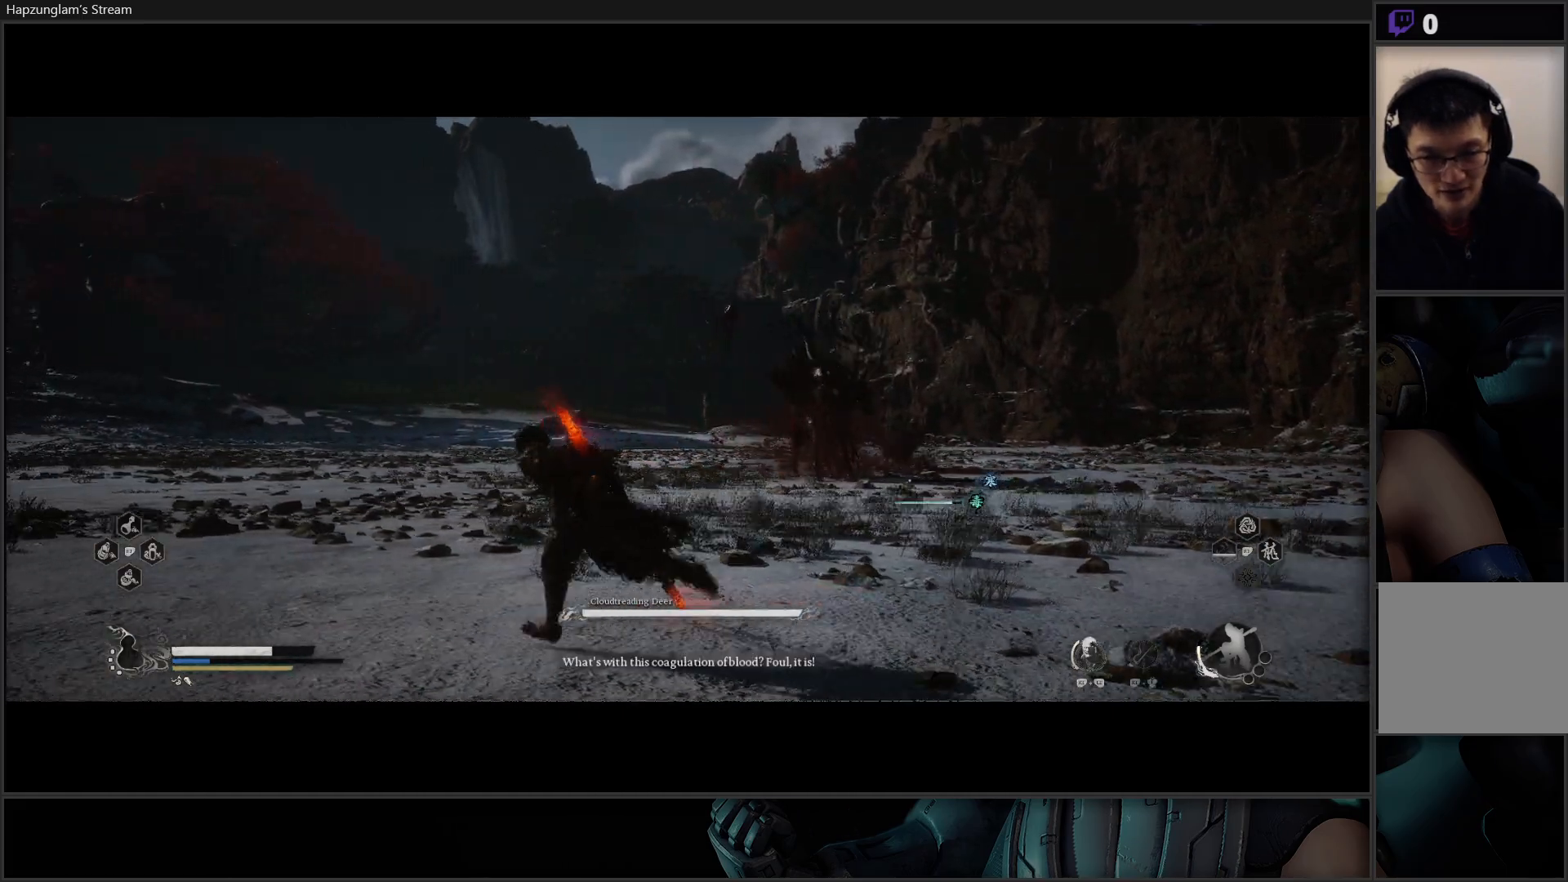
{"buttons": [], "left_stick": "up", "right_stick": "right", "events": [[83, "left_stick", "up-left"], [333, "left_stick", "up"], [467, "right_stick", "right"]]}
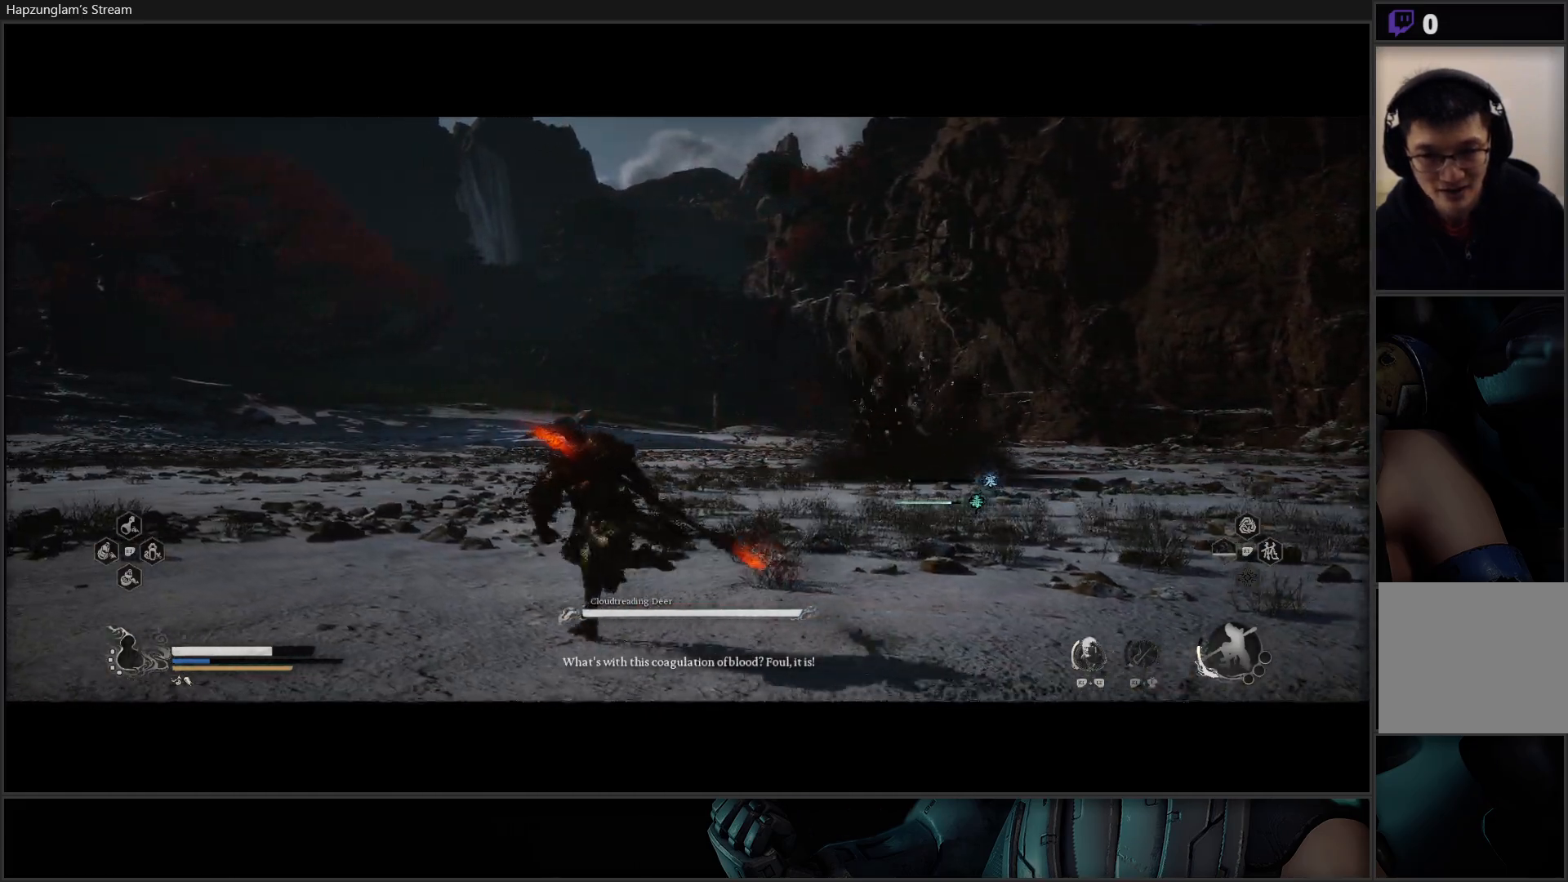
{"buttons": ["R3"], "left_stick": "left", "right_stick": "center", "events": [[17, "left_stick", "up-left"], [200, "left_stick", "left"], [400, "R3", "down"], [434, "right_stick", "center"]]}
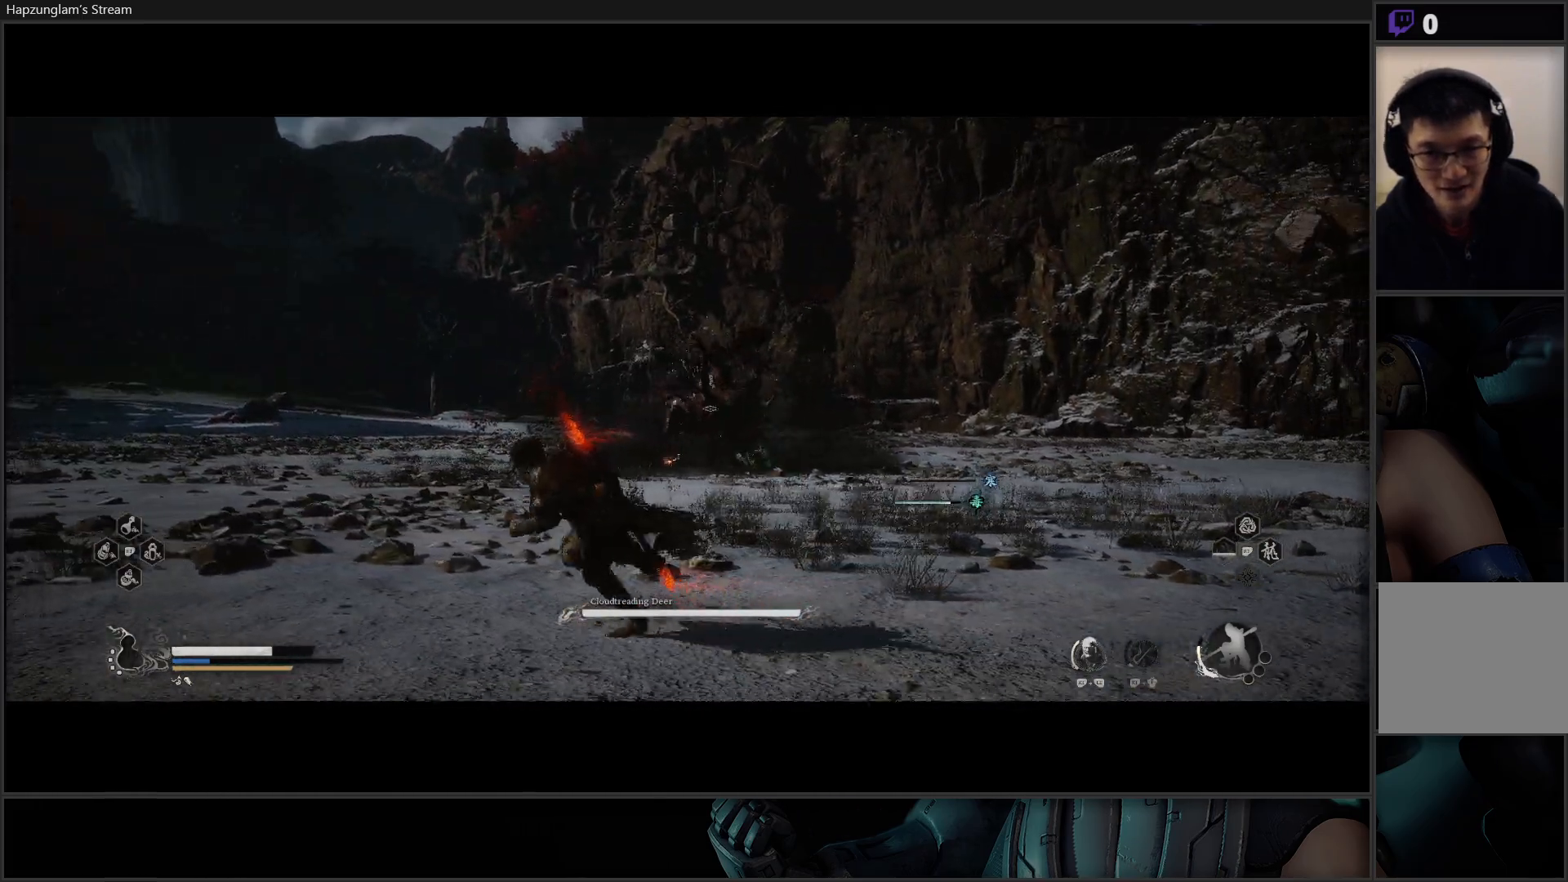
{"buttons": [], "left_stick": "up-left", "right_stick": "center", "events": [[50, "R3", "up"], [300, "left_stick", "up-left"]]}
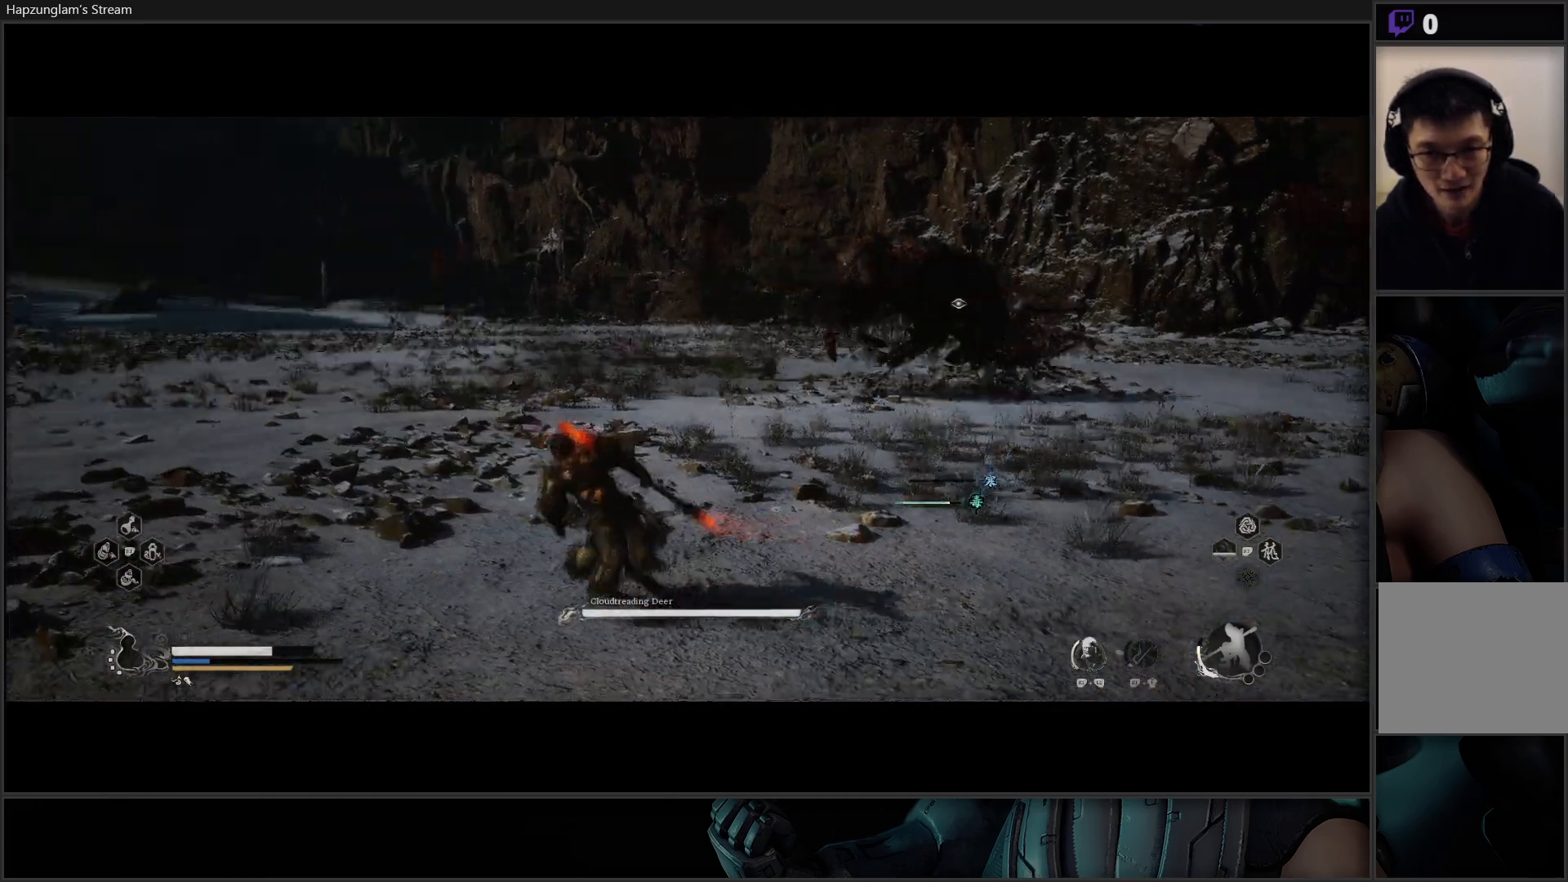
{"buttons": [], "left_stick": "down-left", "right_stick": "center", "events": [[267, "left_stick", "down-left"]]}
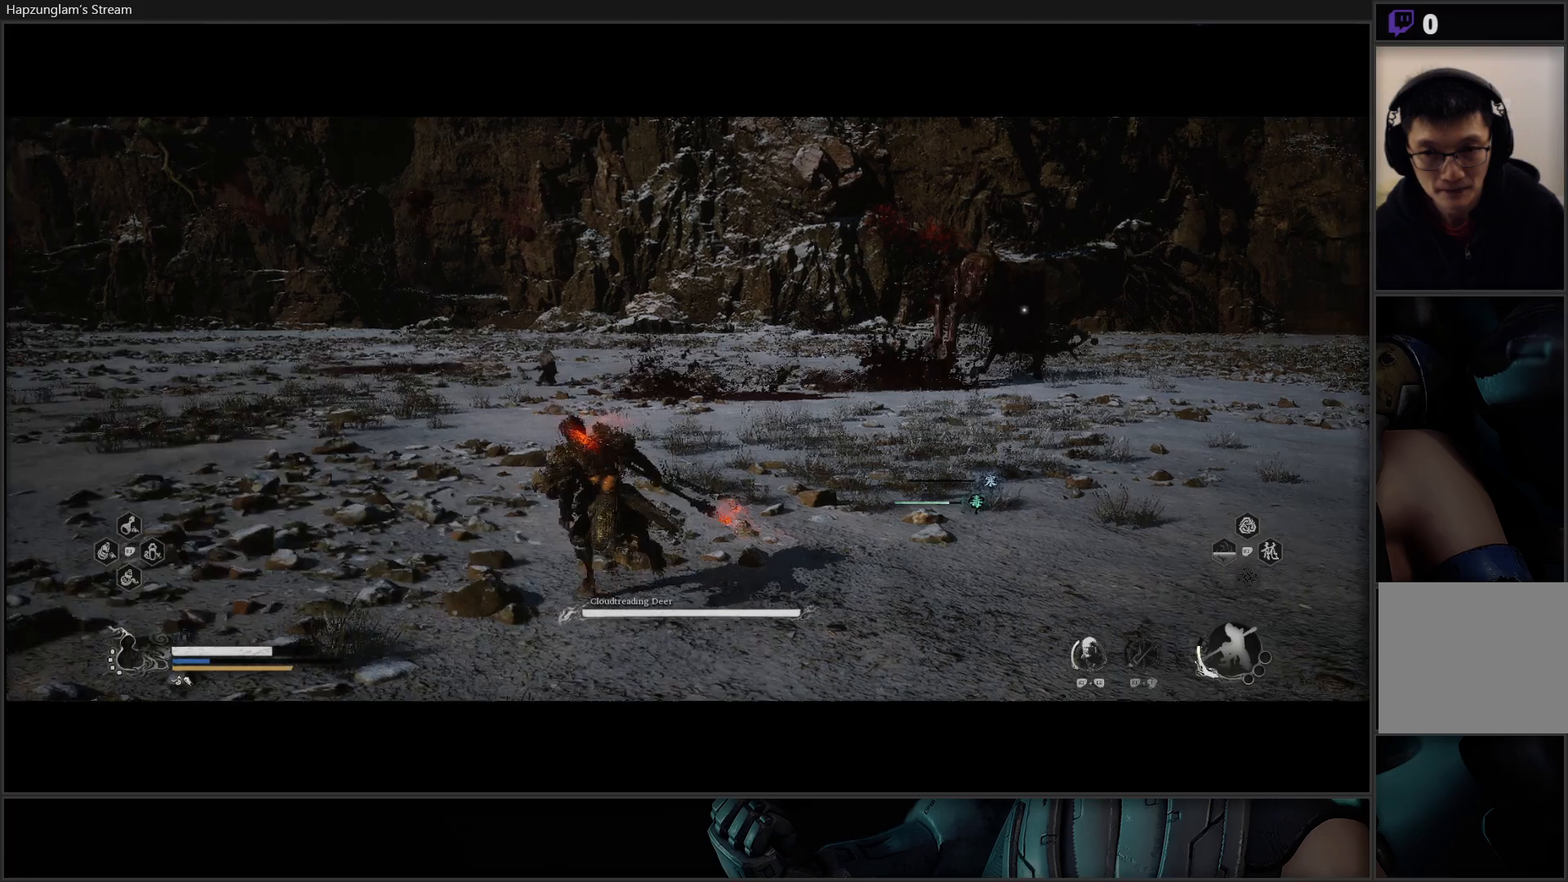
{"buttons": [], "left_stick": "up-left", "right_stick": "center", "events": [[433, "left_stick", "up-left"]]}
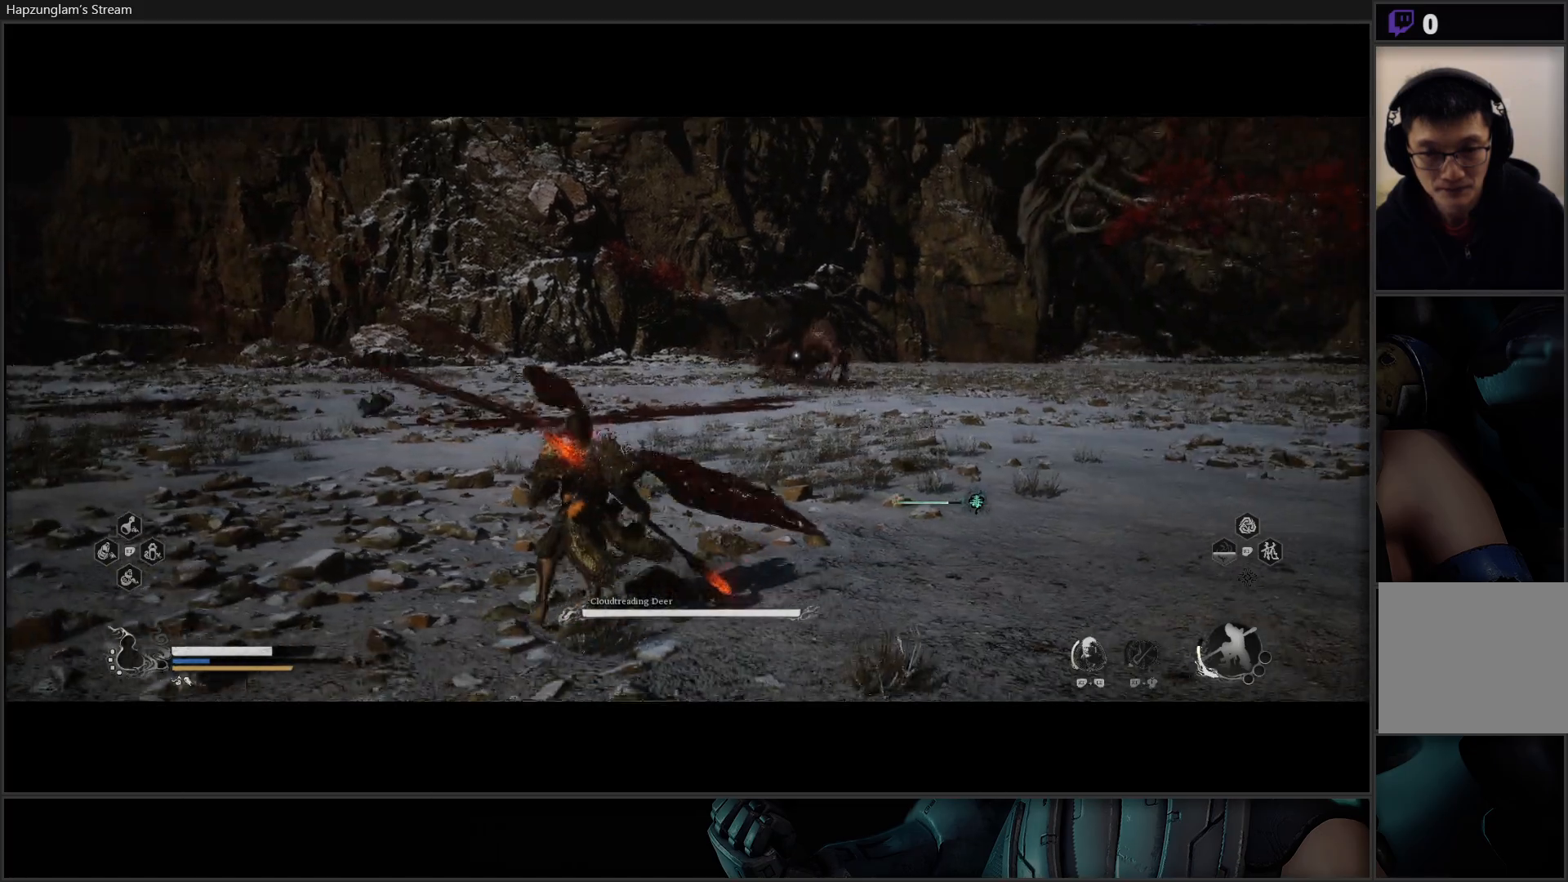
{"buttons": [], "left_stick": "up-right", "right_stick": "center", "events": [[234, "left_stick", "up"], [484, "left_stick", "up-right"]]}
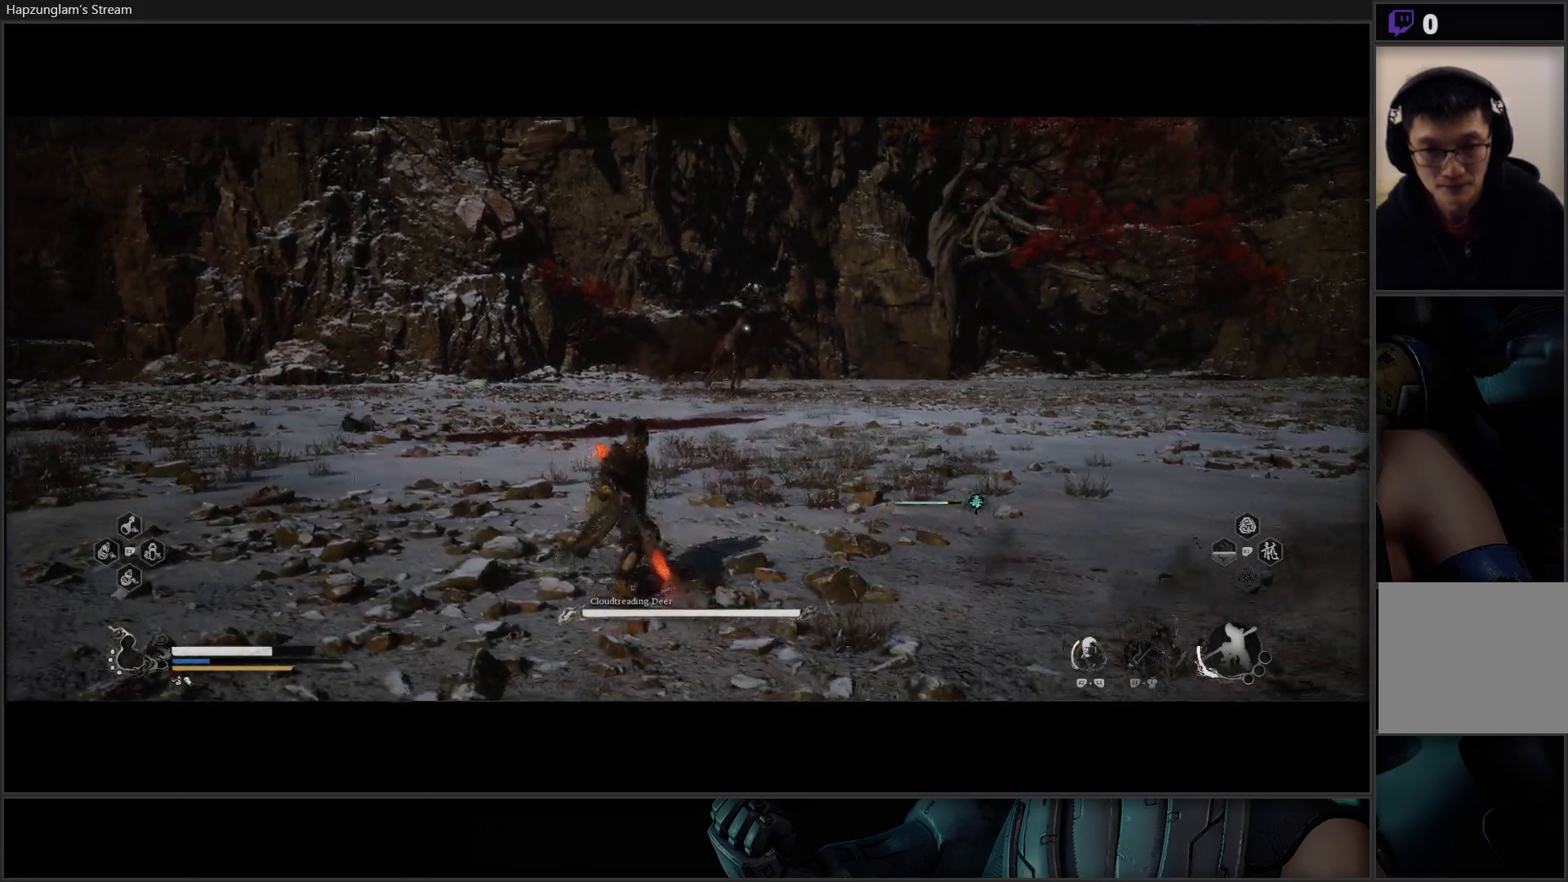
{"buttons": [], "left_stick": "up-right", "right_stick": "center", "events": []}
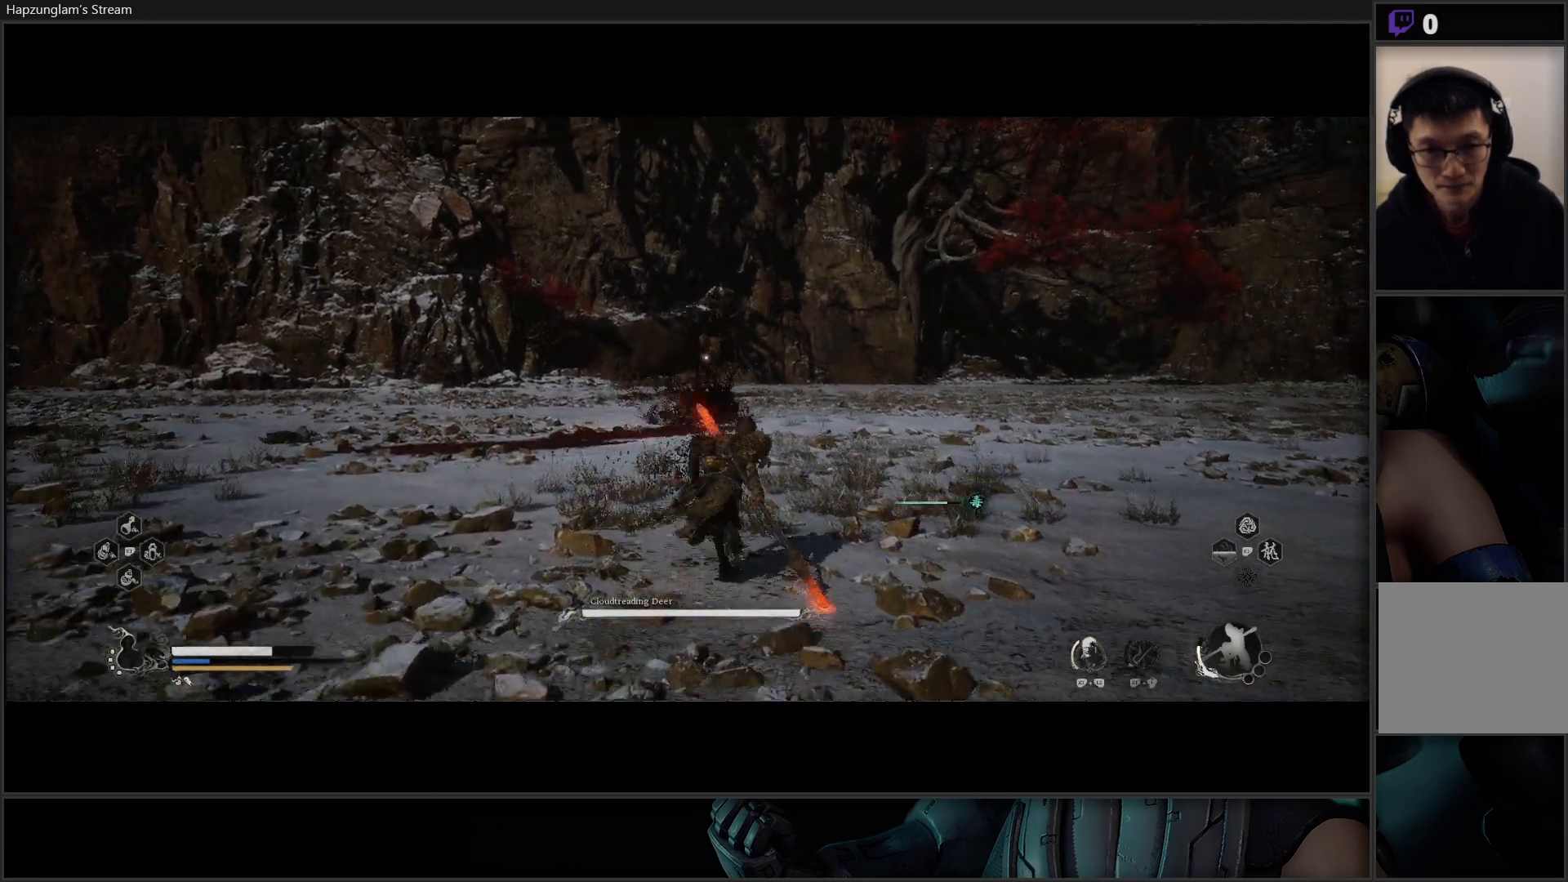
{"buttons": [], "left_stick": "up-right", "right_stick": "center", "events": []}
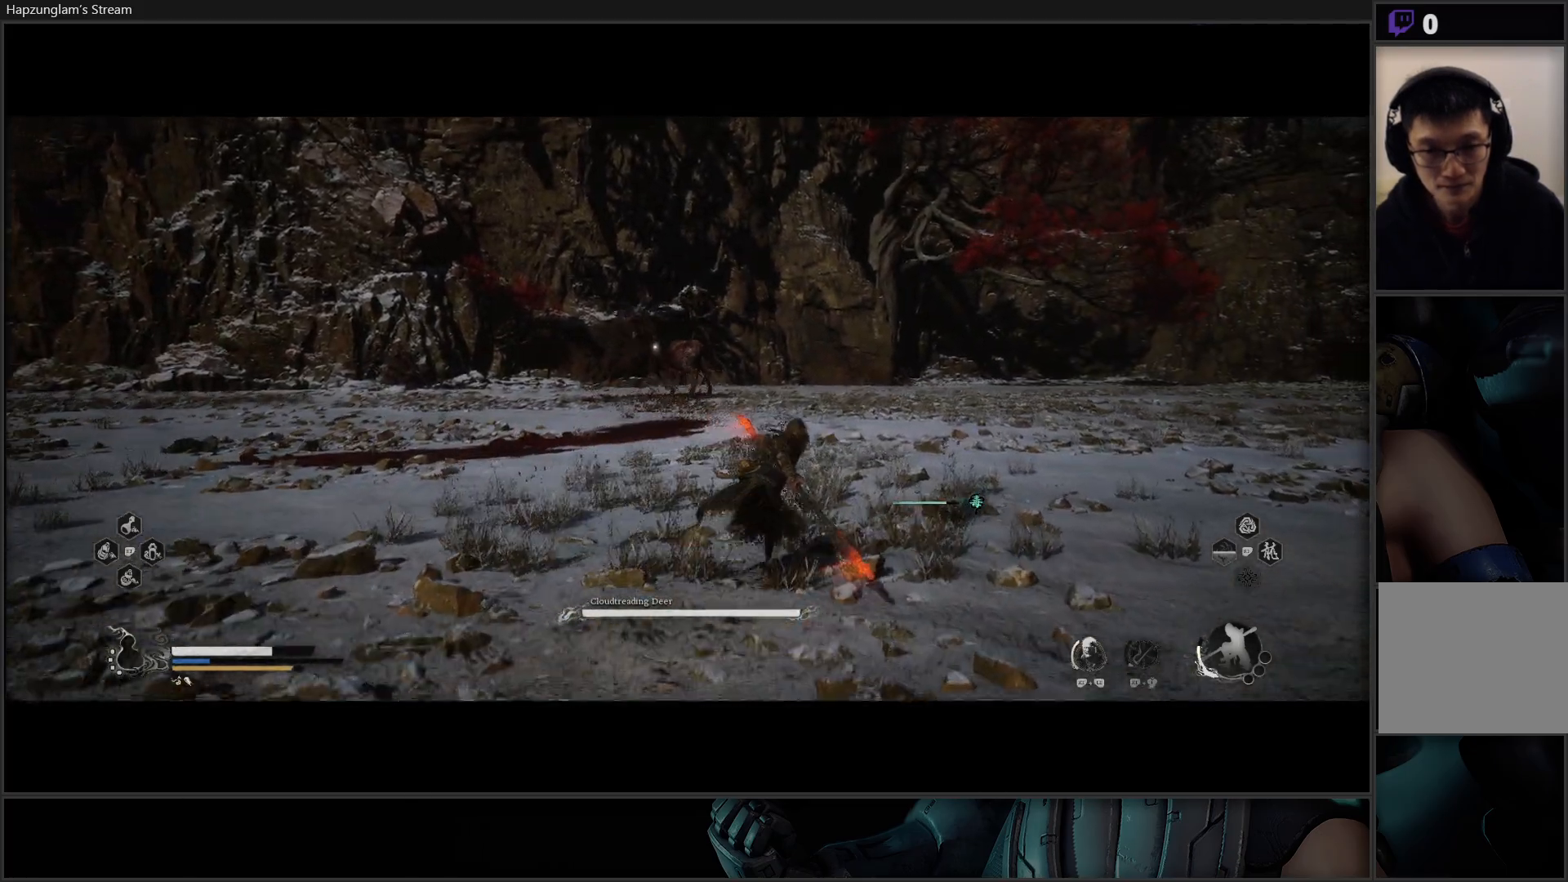
{"buttons": [], "left_stick": "up-right", "right_stick": "center", "events": []}
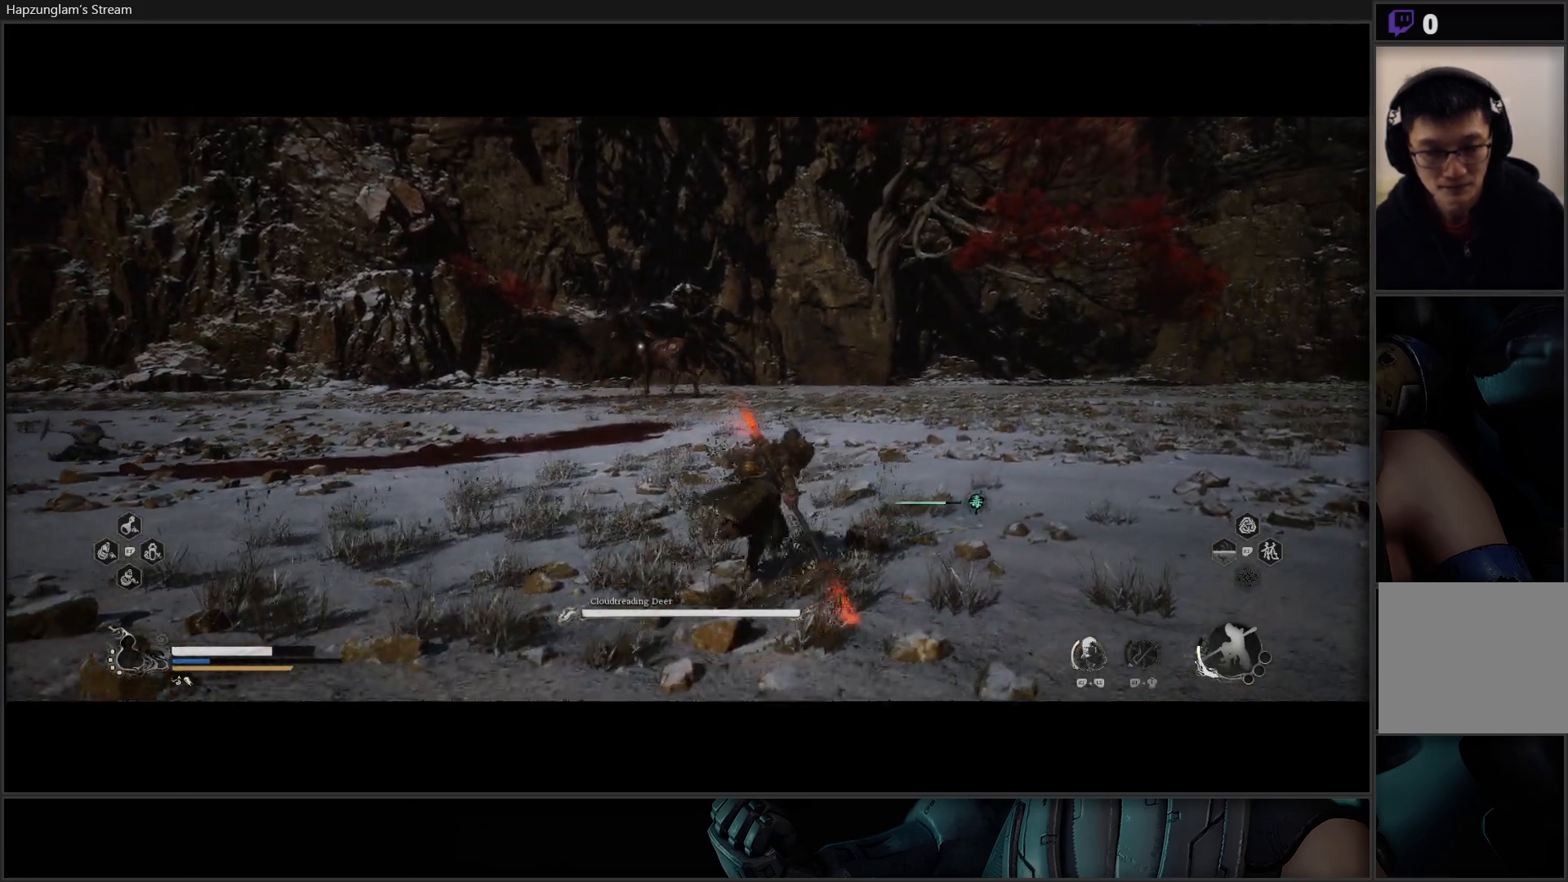
{"buttons": [], "left_stick": "up-right", "right_stick": "center", "events": []}